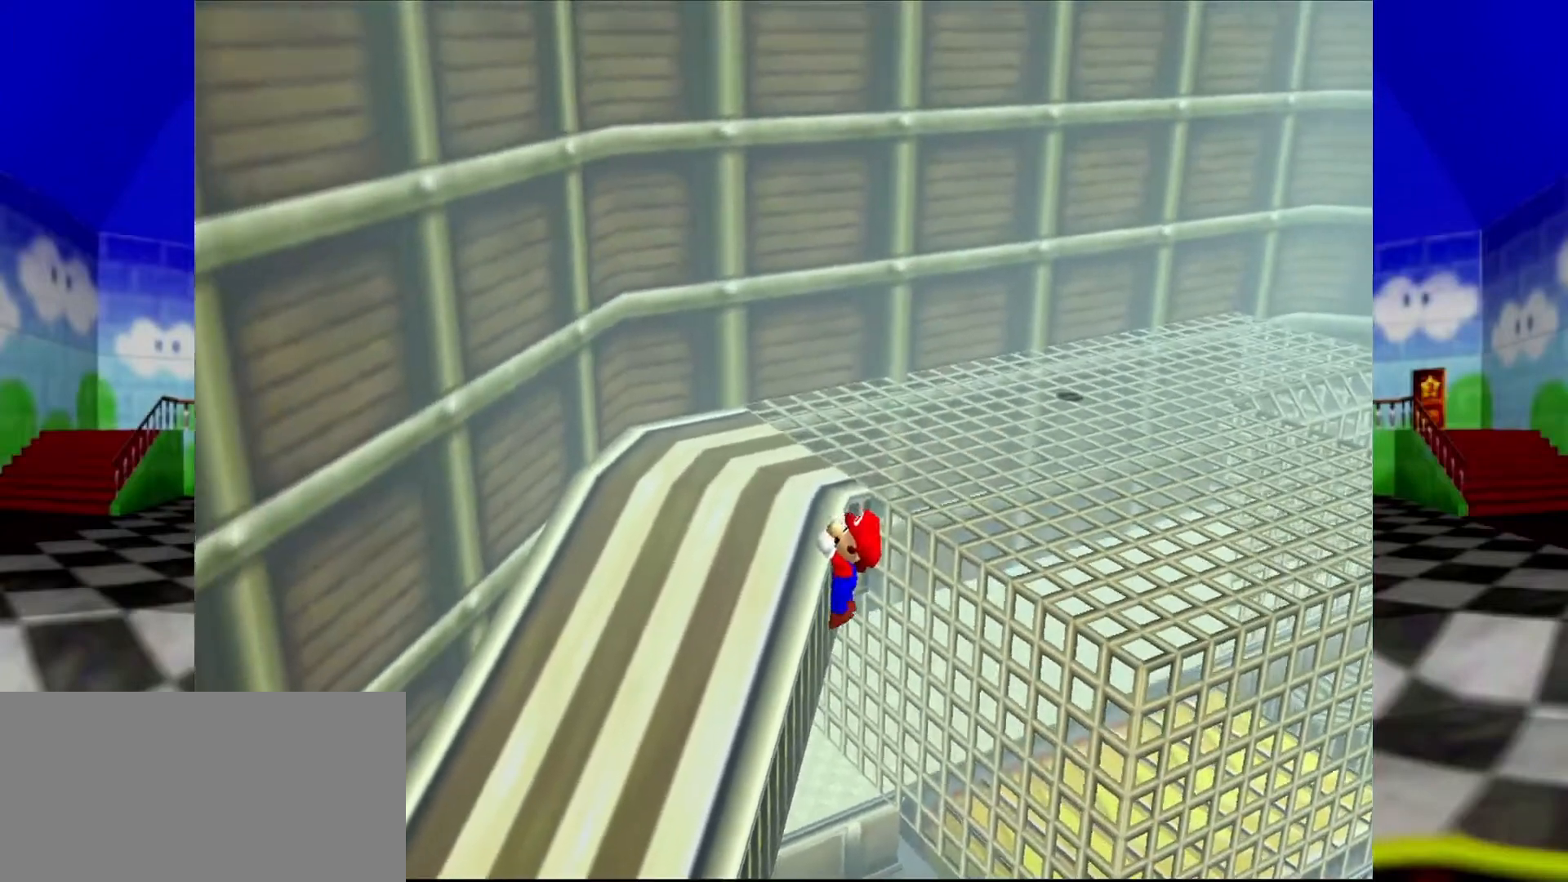
Gameplay with a controller (Nintendo layout); each line is a JSON object with the inputs held at the frame after it. "events" lists button and stick changes between this image and that frame as [ms after this image, input, new state], when the widget could be followed in between. Not read: L1 L3 R3.
{"buttons": [], "left_stick": "center", "events": [[67, "A", "up"], [233, "left_stick", "center"]]}
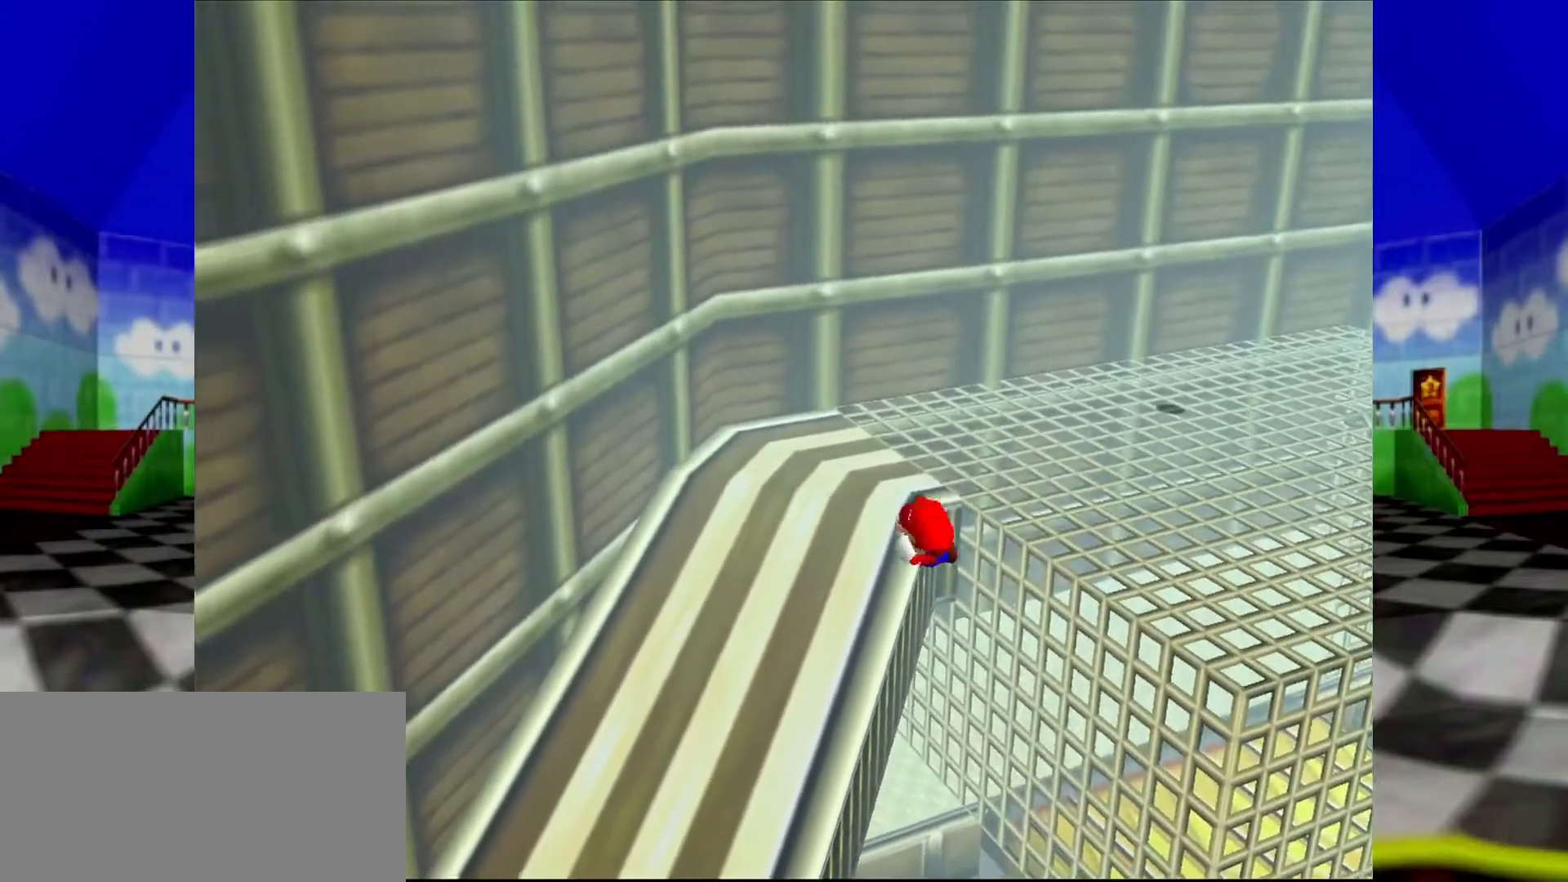
{"buttons": [], "left_stick": "center", "events": []}
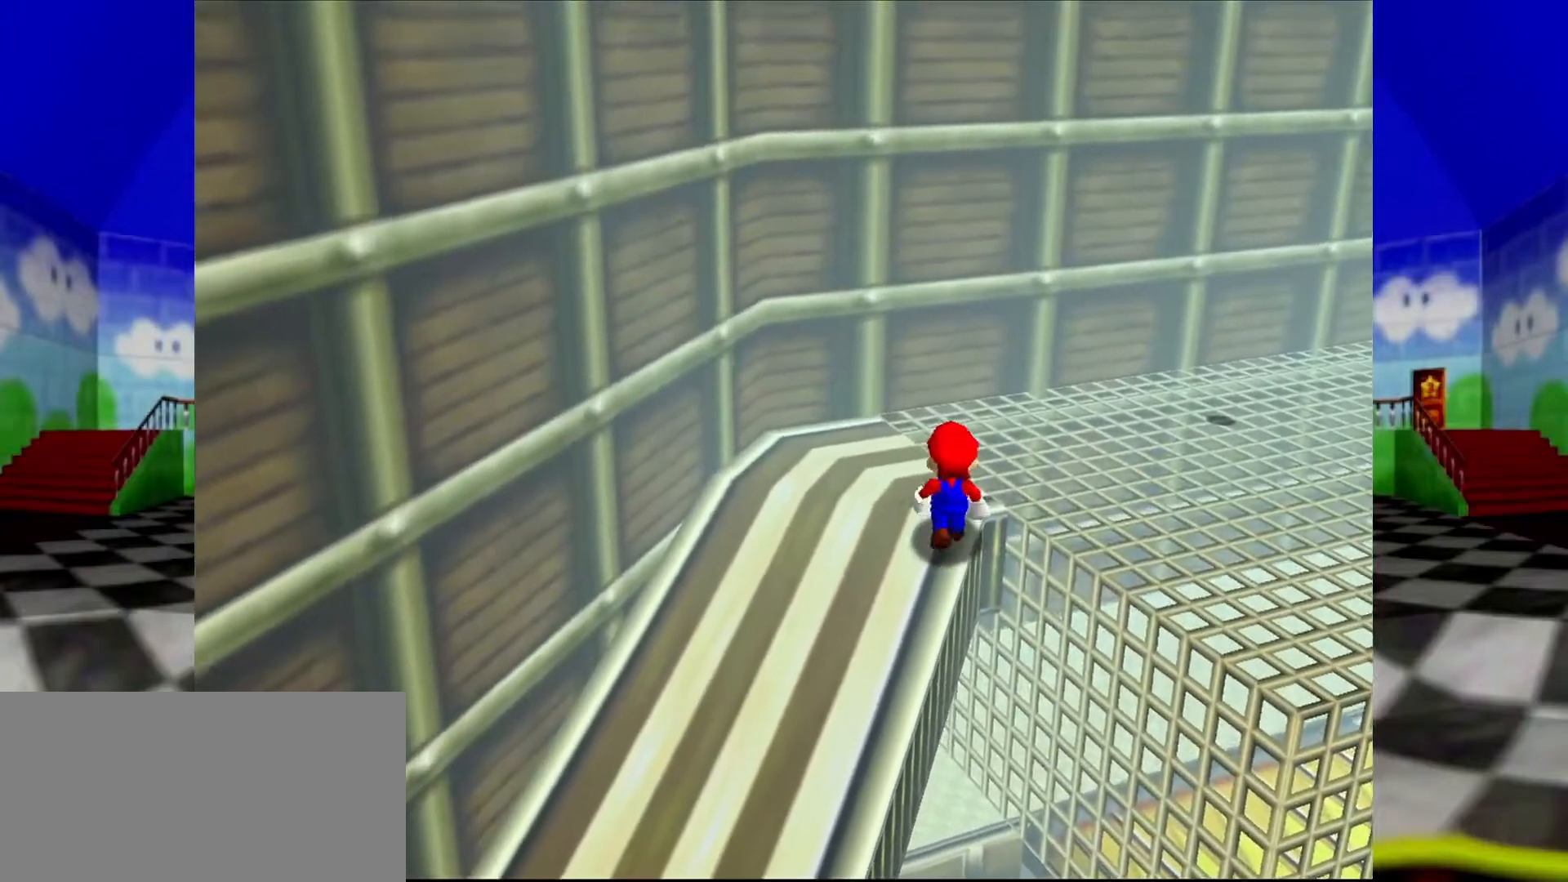
{"buttons": [], "left_stick": "down-right"}
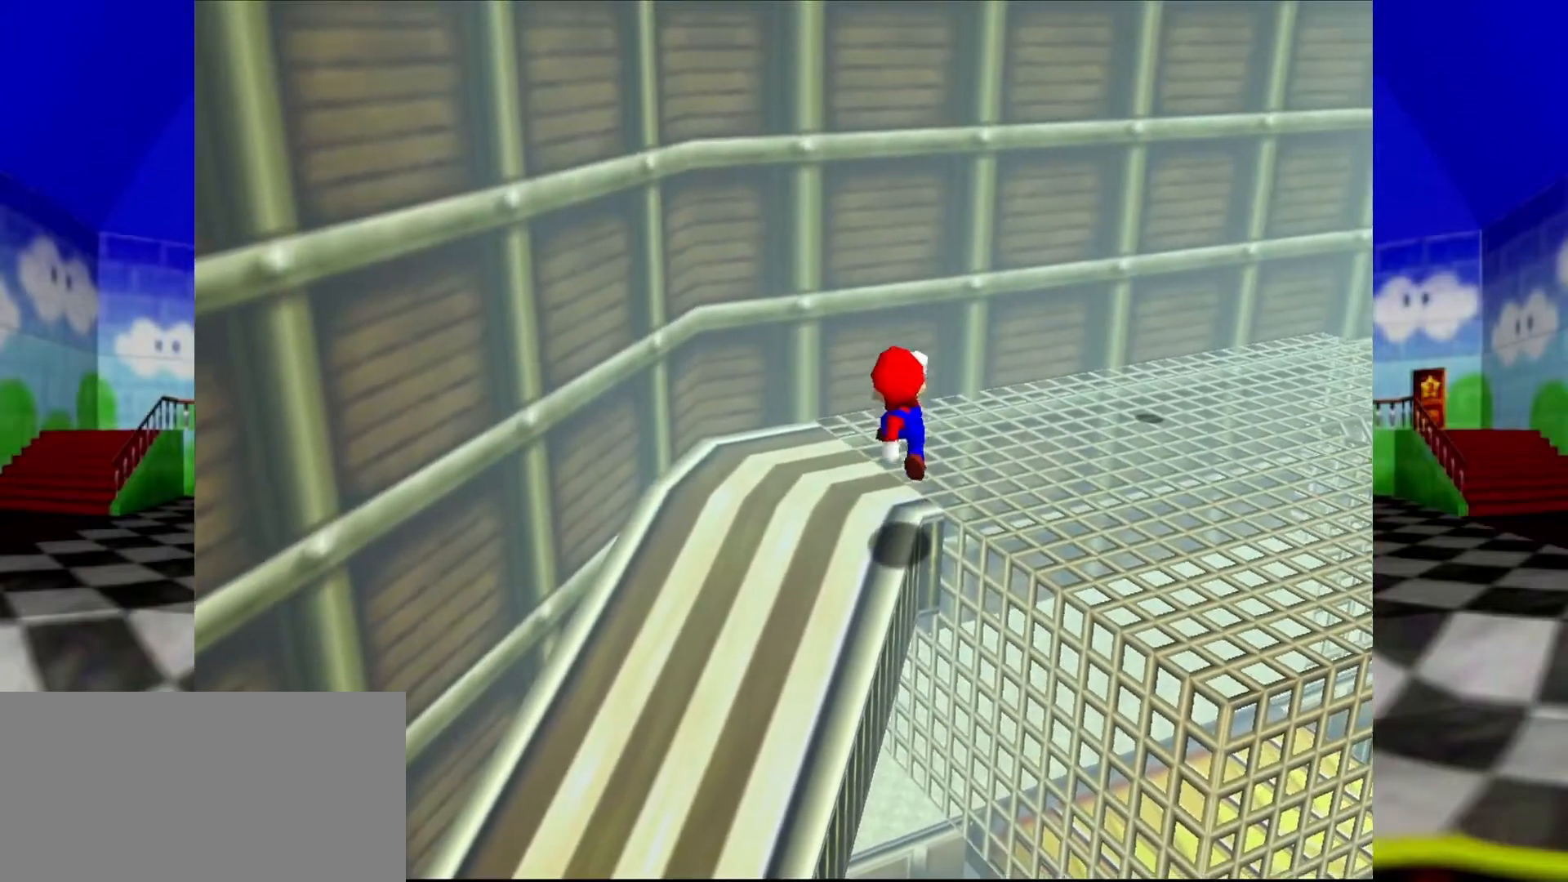
{"buttons": [], "left_stick": "center", "events": [[67, "left_stick", "up-right"], [300, "left_stick", "up"], [500, "left_stick", "center"]]}
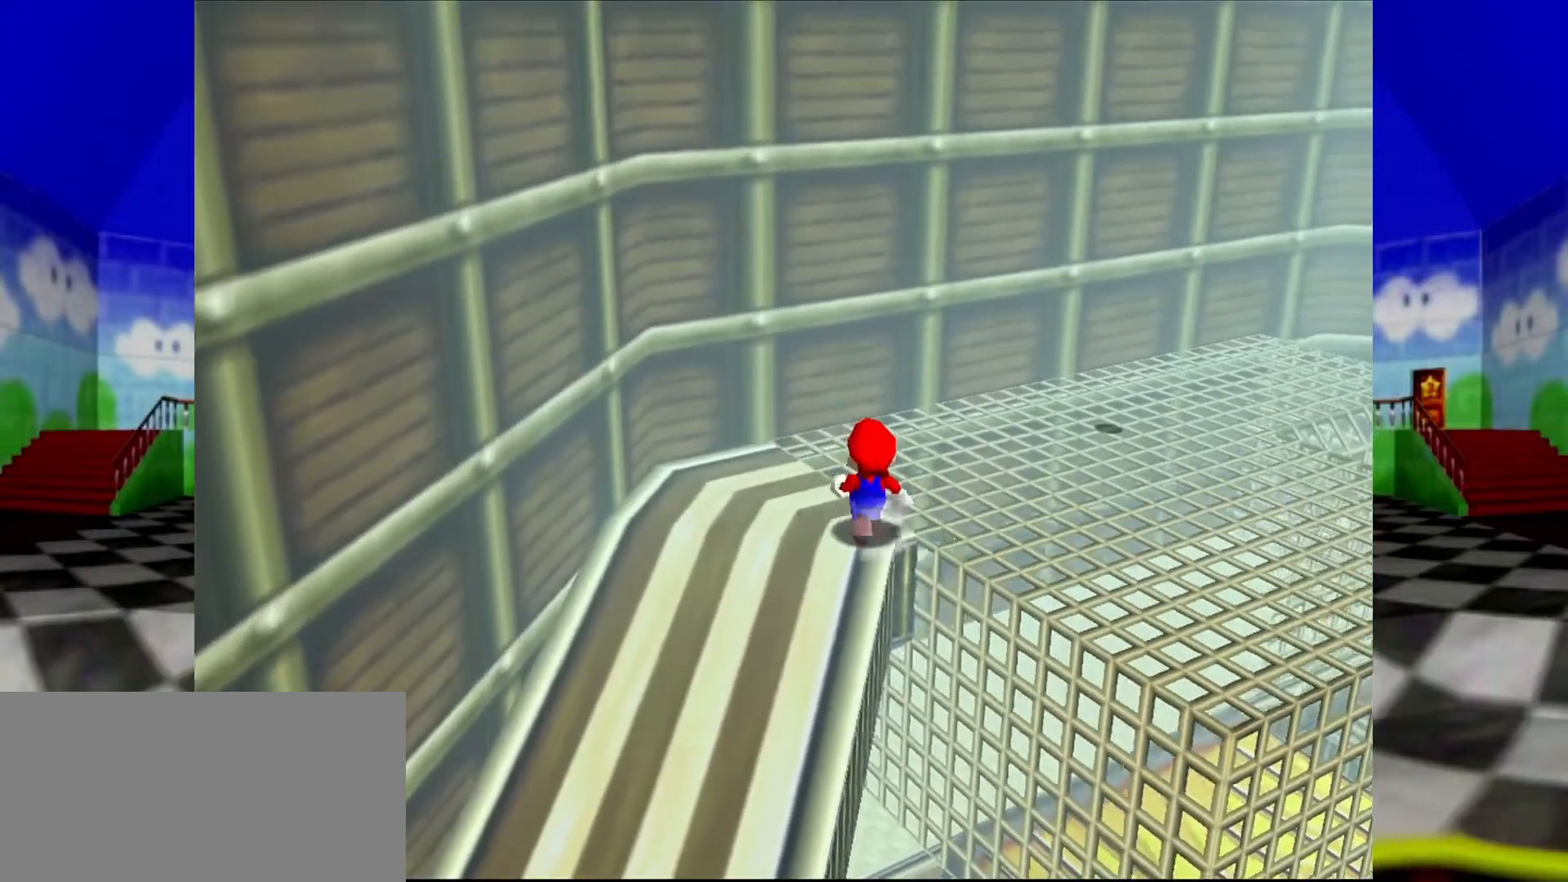
{"buttons": [], "left_stick": "down-left", "events": [[267, "C_RIGHT", "down"], [400, "C_RIGHT", "up"], [400, "left_stick", "down-left"], [433, "C_RIGHT", "down"], [467, "C_RIGHT", "up"]]}
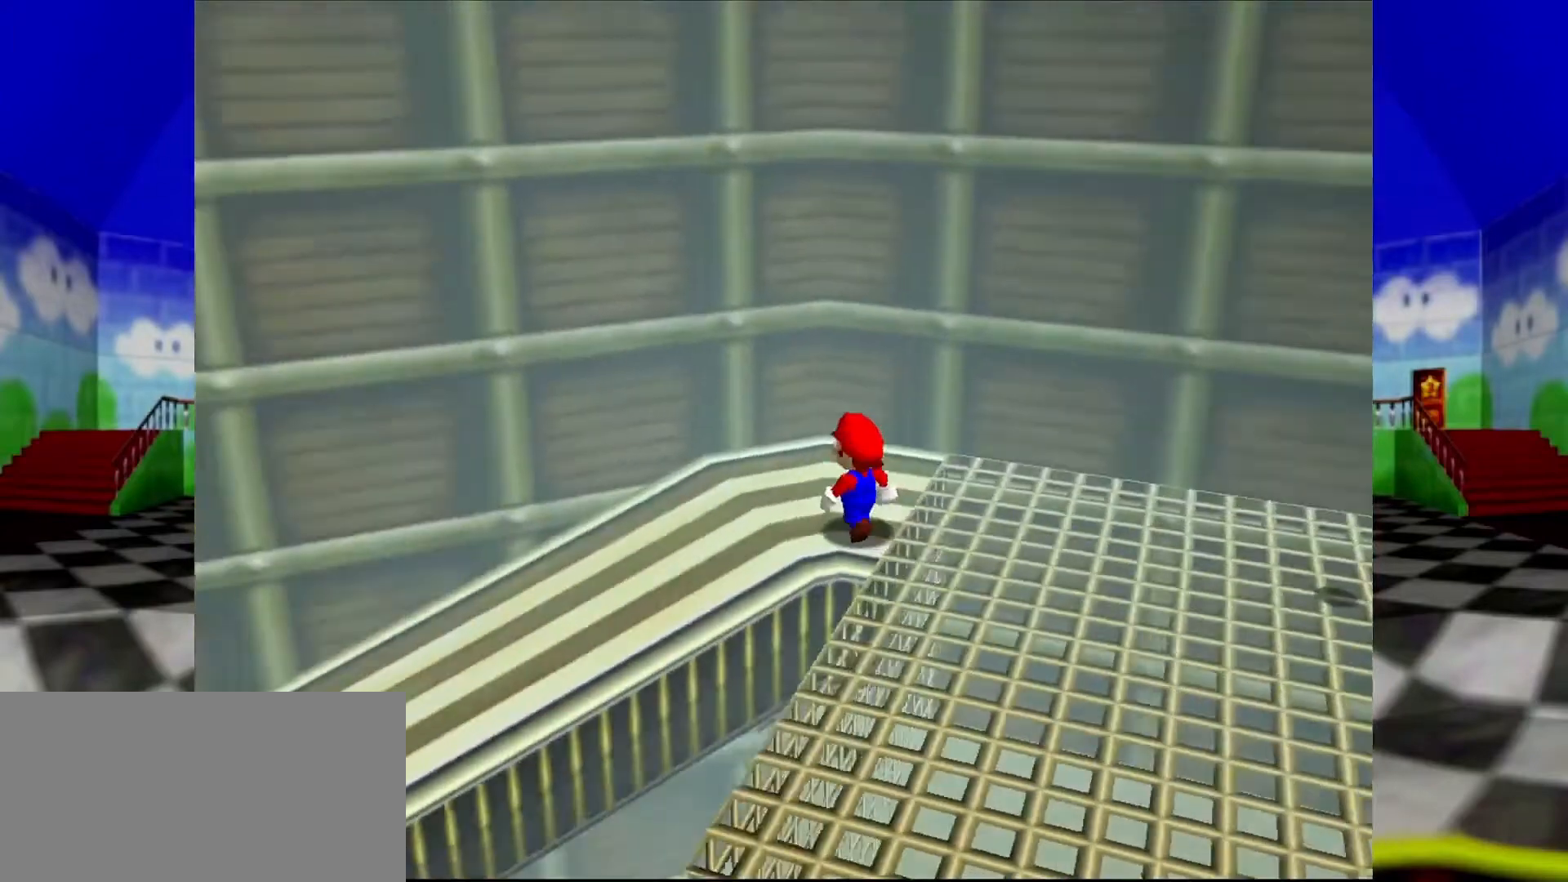
{"buttons": ["B"], "left_stick": "down-left", "events": [[33, "B", "down"]]}
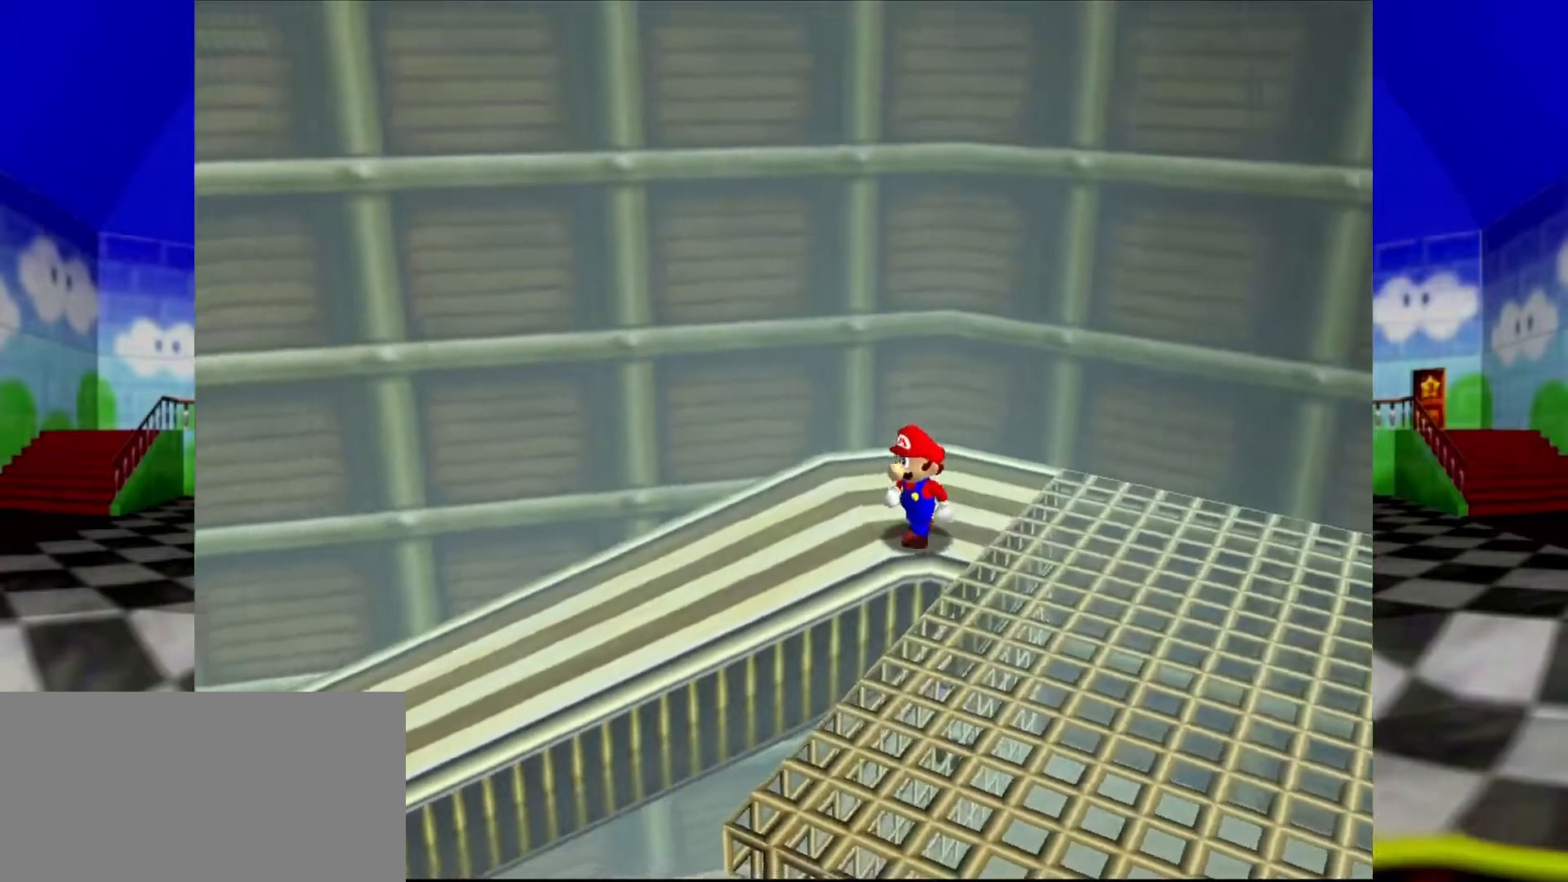
{"buttons": [], "left_stick": "down-left", "events": [[33, "C_LEFT", "down"], [67, "B", "up"], [133, "C_LEFT", "up"]]}
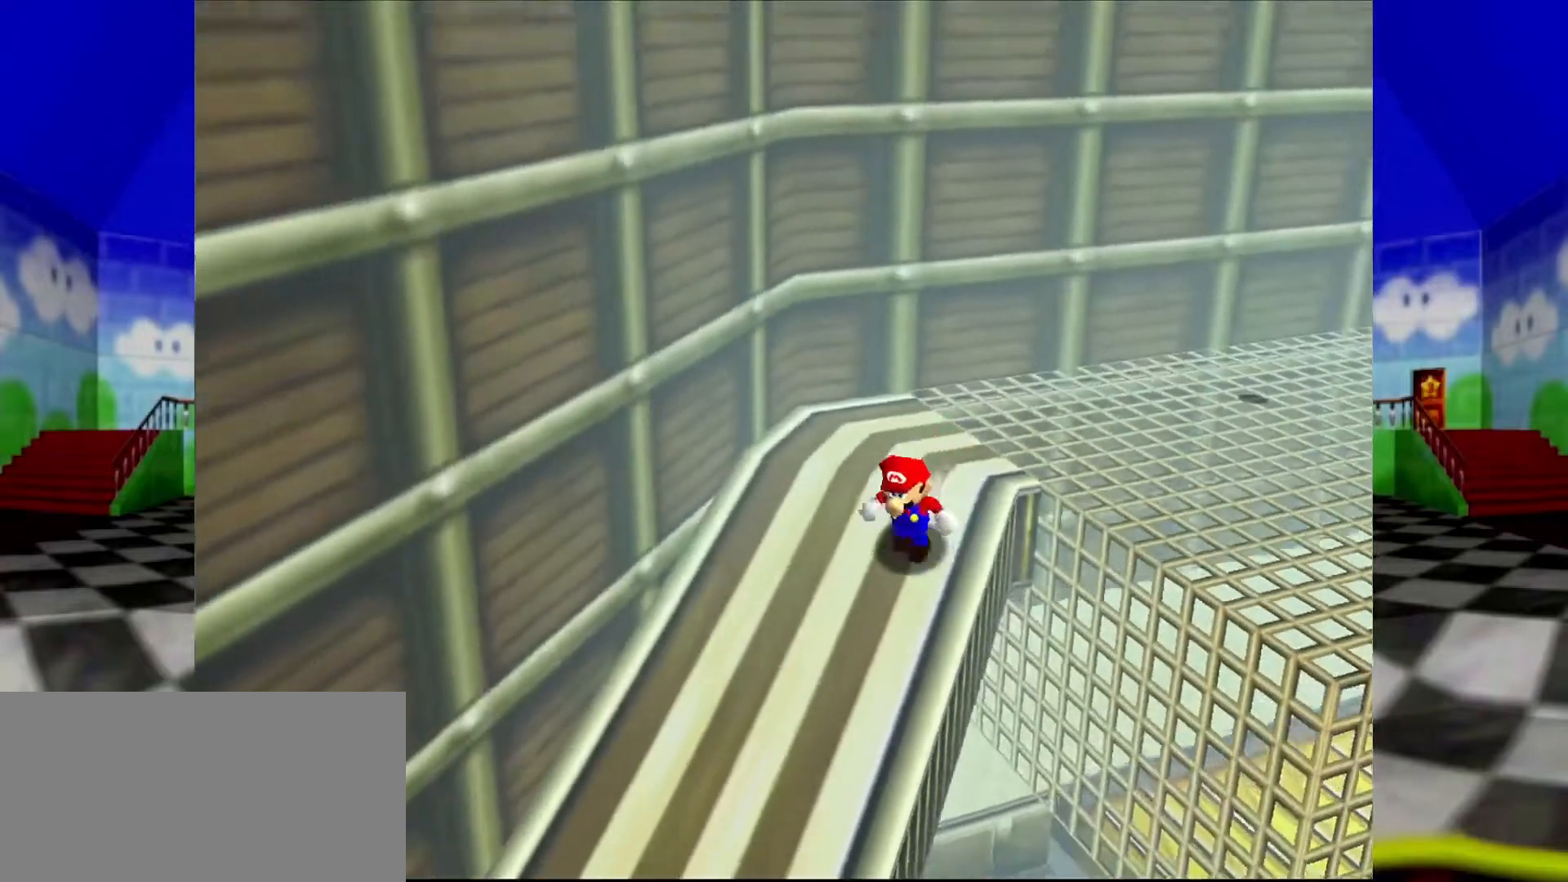
{"buttons": [], "left_stick": "center", "events": [[467, "left_stick", "center"]]}
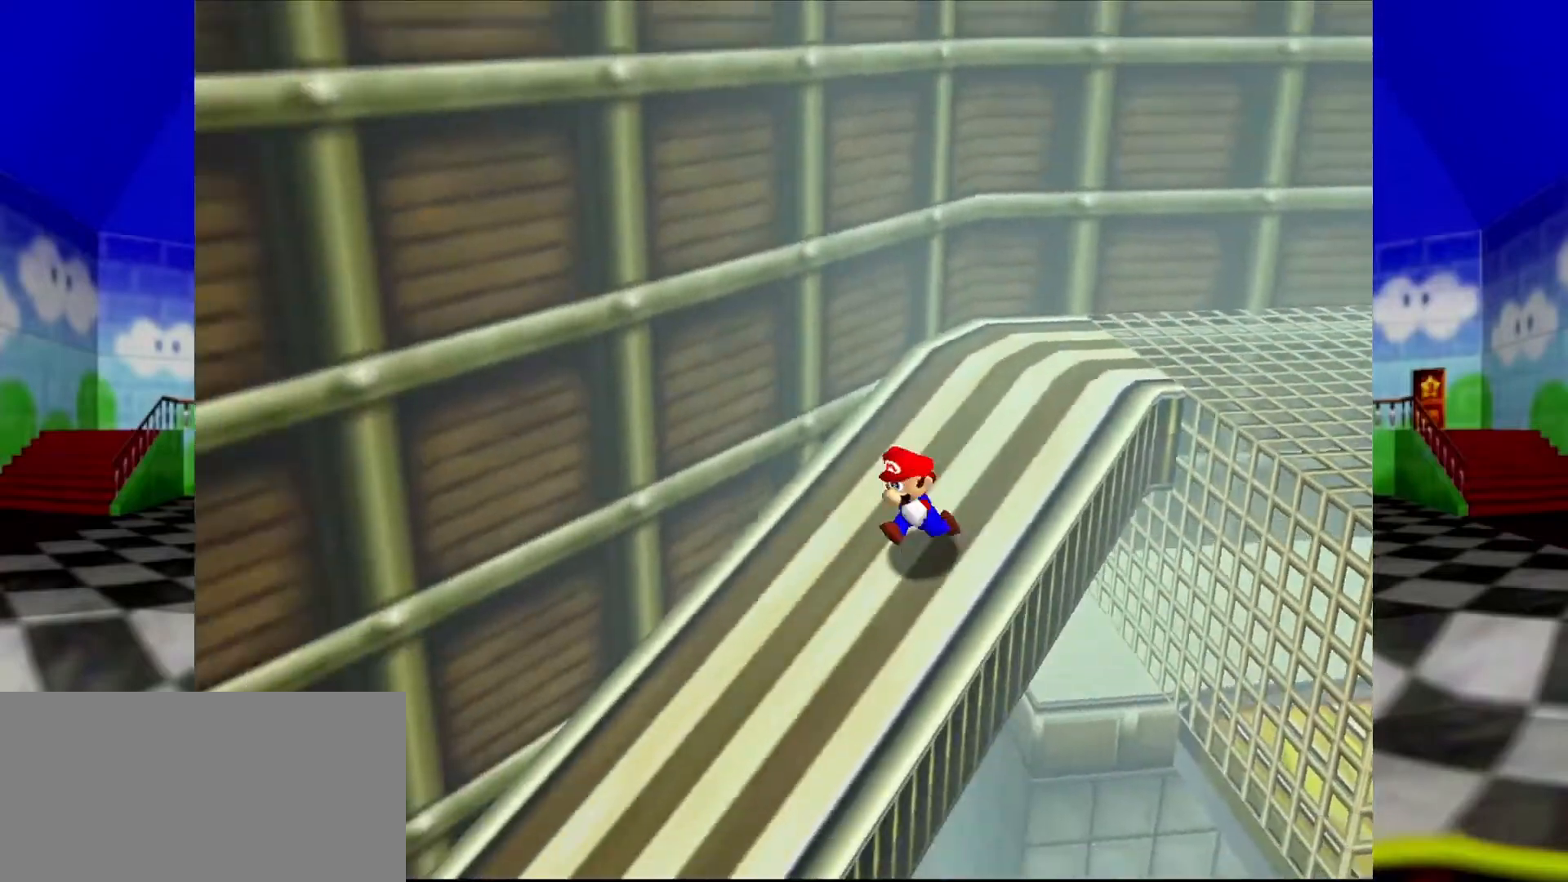
{"buttons": [], "left_stick": "down", "events": [[100, "left_stick", "down-left"], [200, "C_LEFT", "down"], [267, "left_stick", "center"], [333, "C_LEFT", "up"], [467, "left_stick", "down"]]}
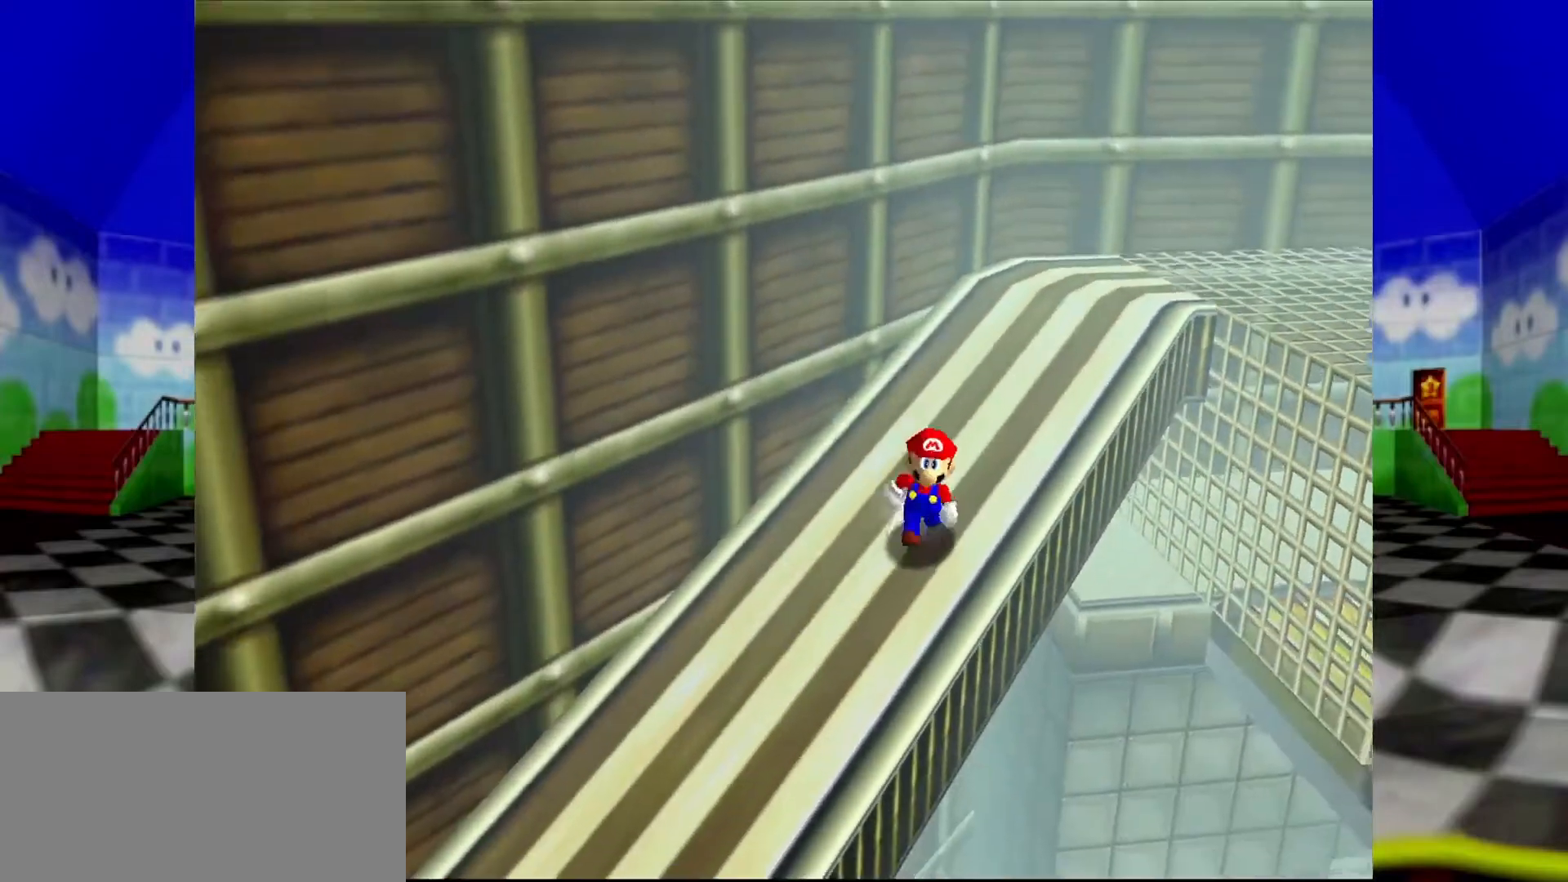
{"buttons": [], "left_stick": "center", "events": [[100, "R1", "down"], [133, "C_DOWN", "down"], [133, "left_stick", "center"], [233, "C_DOWN", "up"], [233, "R1", "up"], [333, "left_stick", "down"], [433, "left_stick", "center"]]}
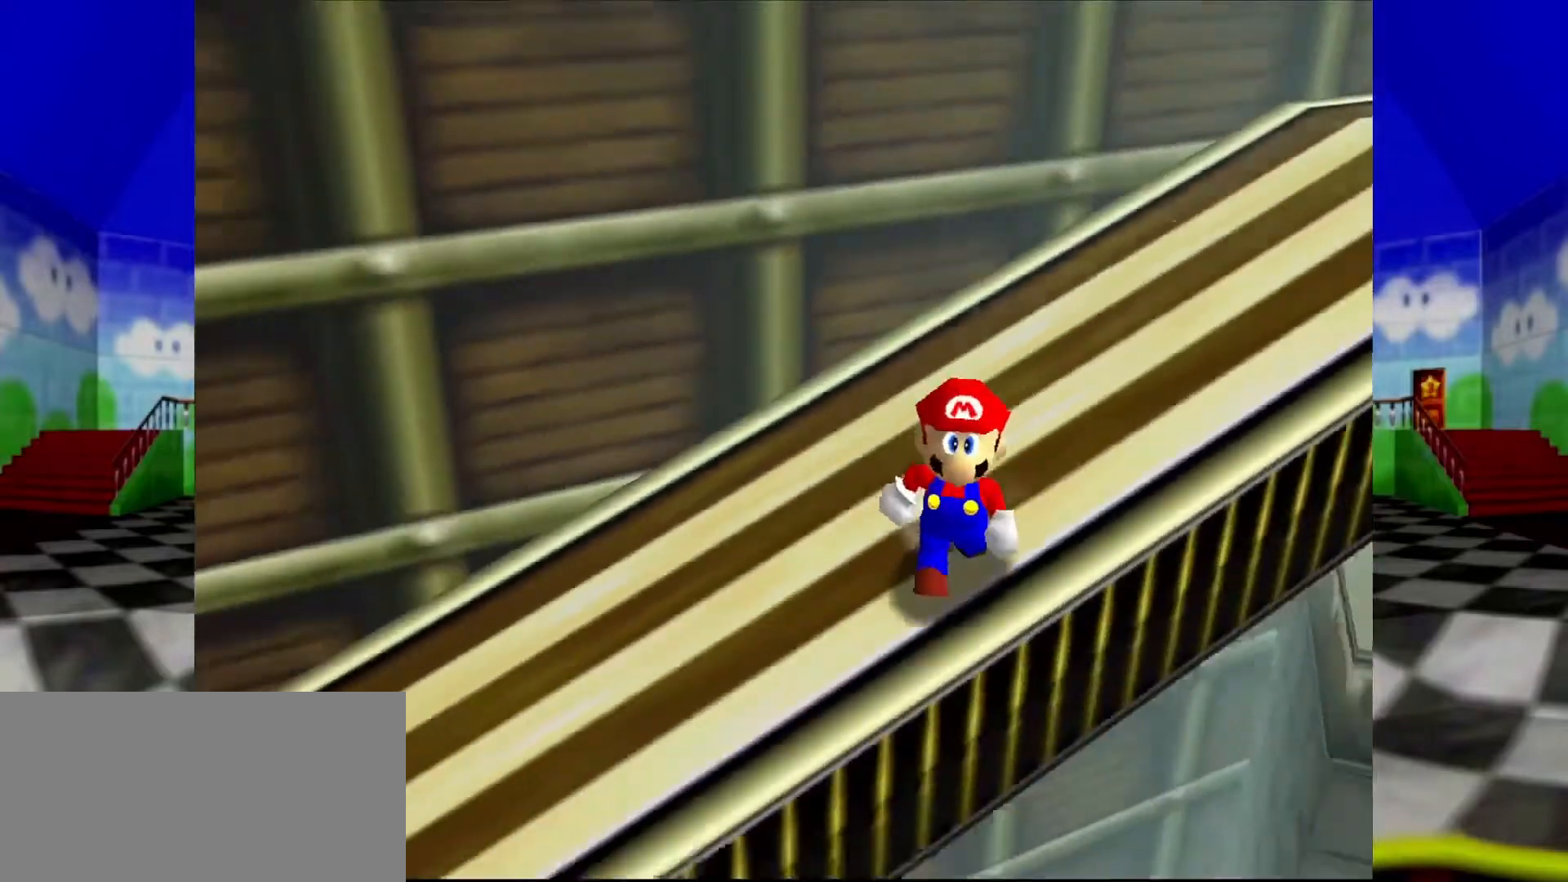
{"buttons": [], "left_stick": "center"}
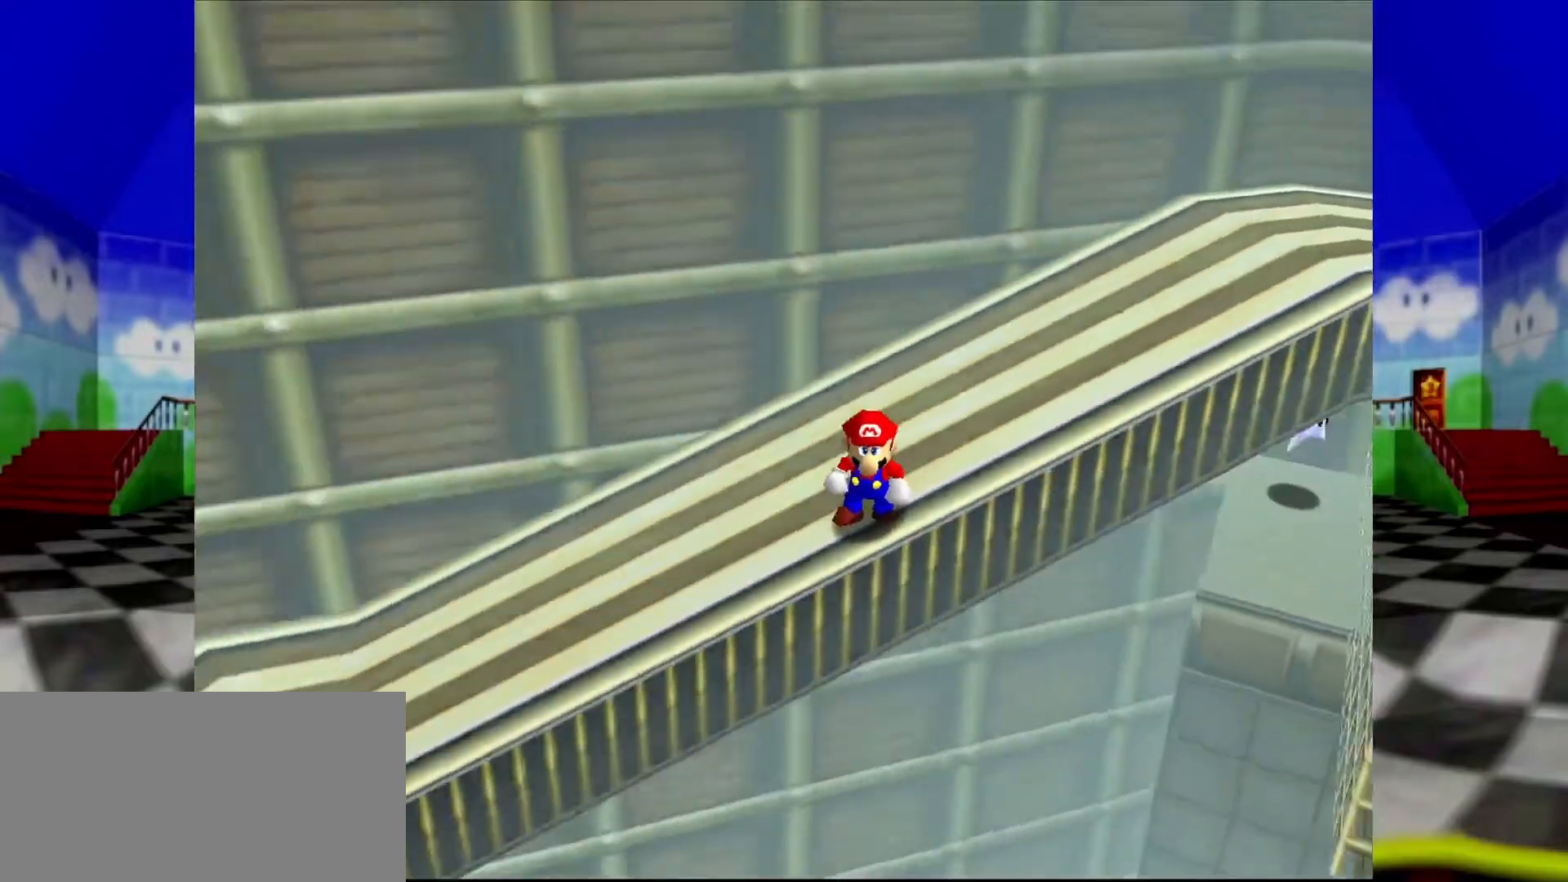
{"buttons": [], "left_stick": "center", "events": [[200, "C_LEFT", "down"], [267, "C_LEFT", "up"], [400, "C_LEFT", "down"], [500, "C_LEFT", "up"]]}
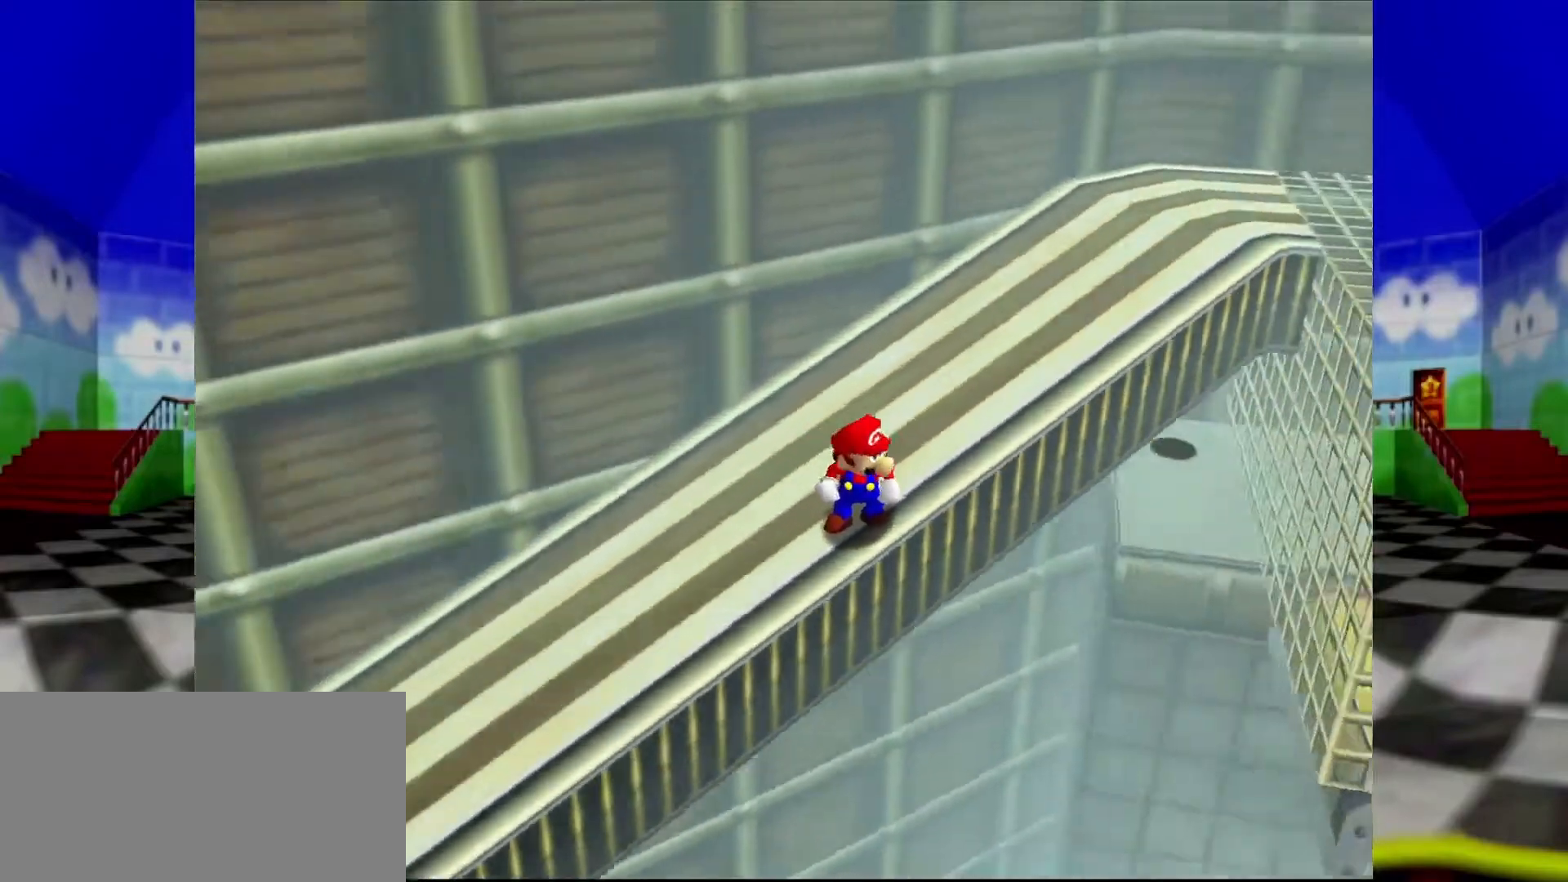
{"buttons": ["A"], "left_stick": "up-right", "events": [[33, "C_RIGHT", "down"], [100, "A", "down"], [100, "C_RIGHT", "up"], [167, "A", "up"], [233, "left_stick", "up"], [300, "left_stick", "up-right"], [467, "A", "down"]]}
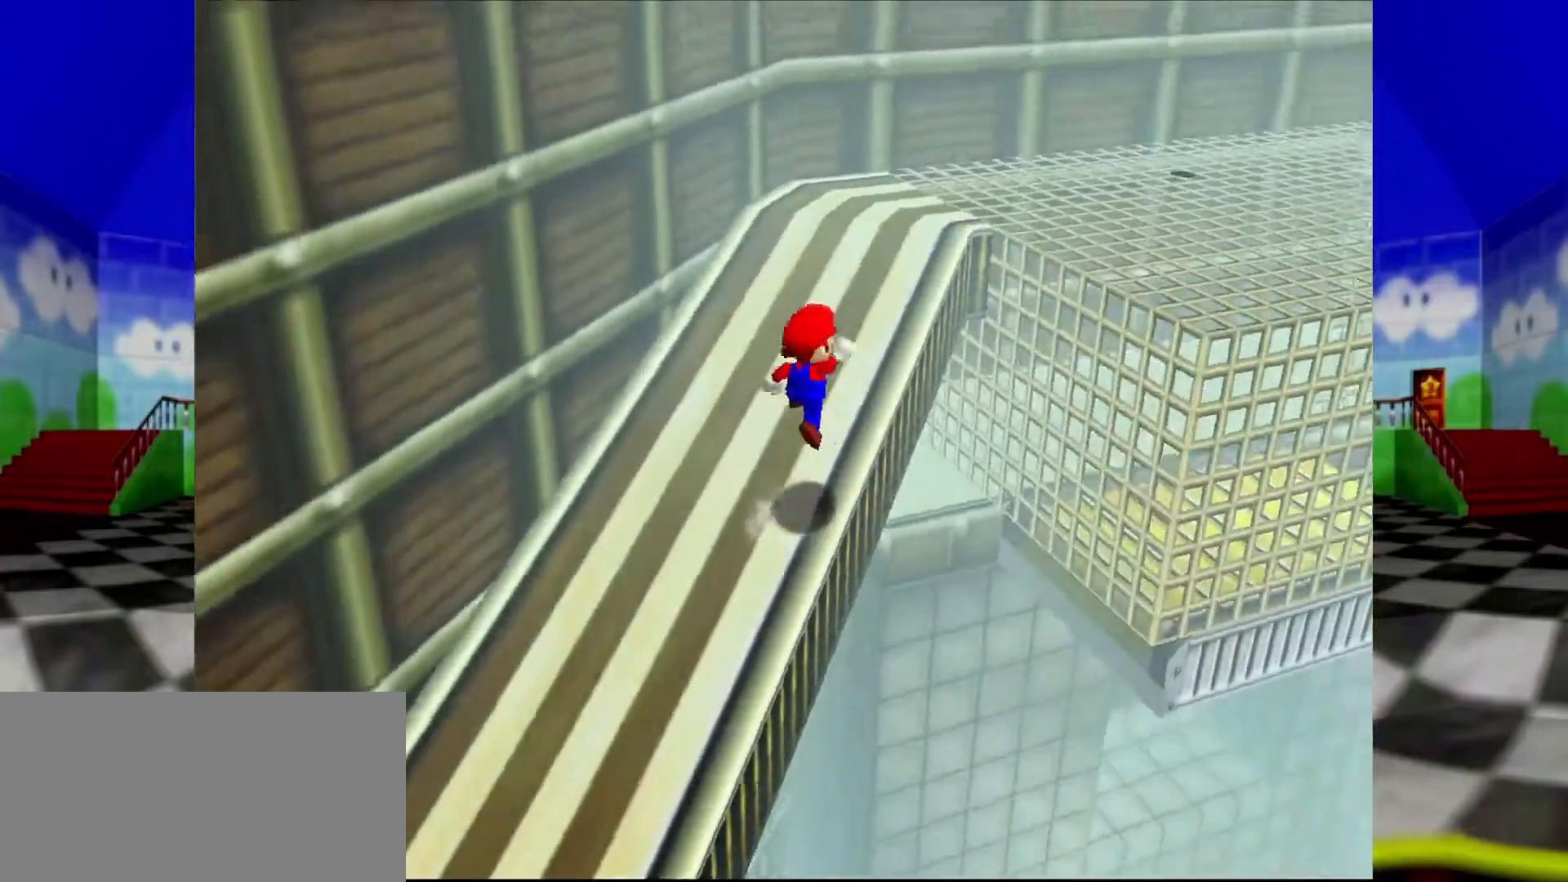
{"buttons": [], "left_stick": "right", "events": [[167, "A", "up"], [233, "left_stick", "right"]]}
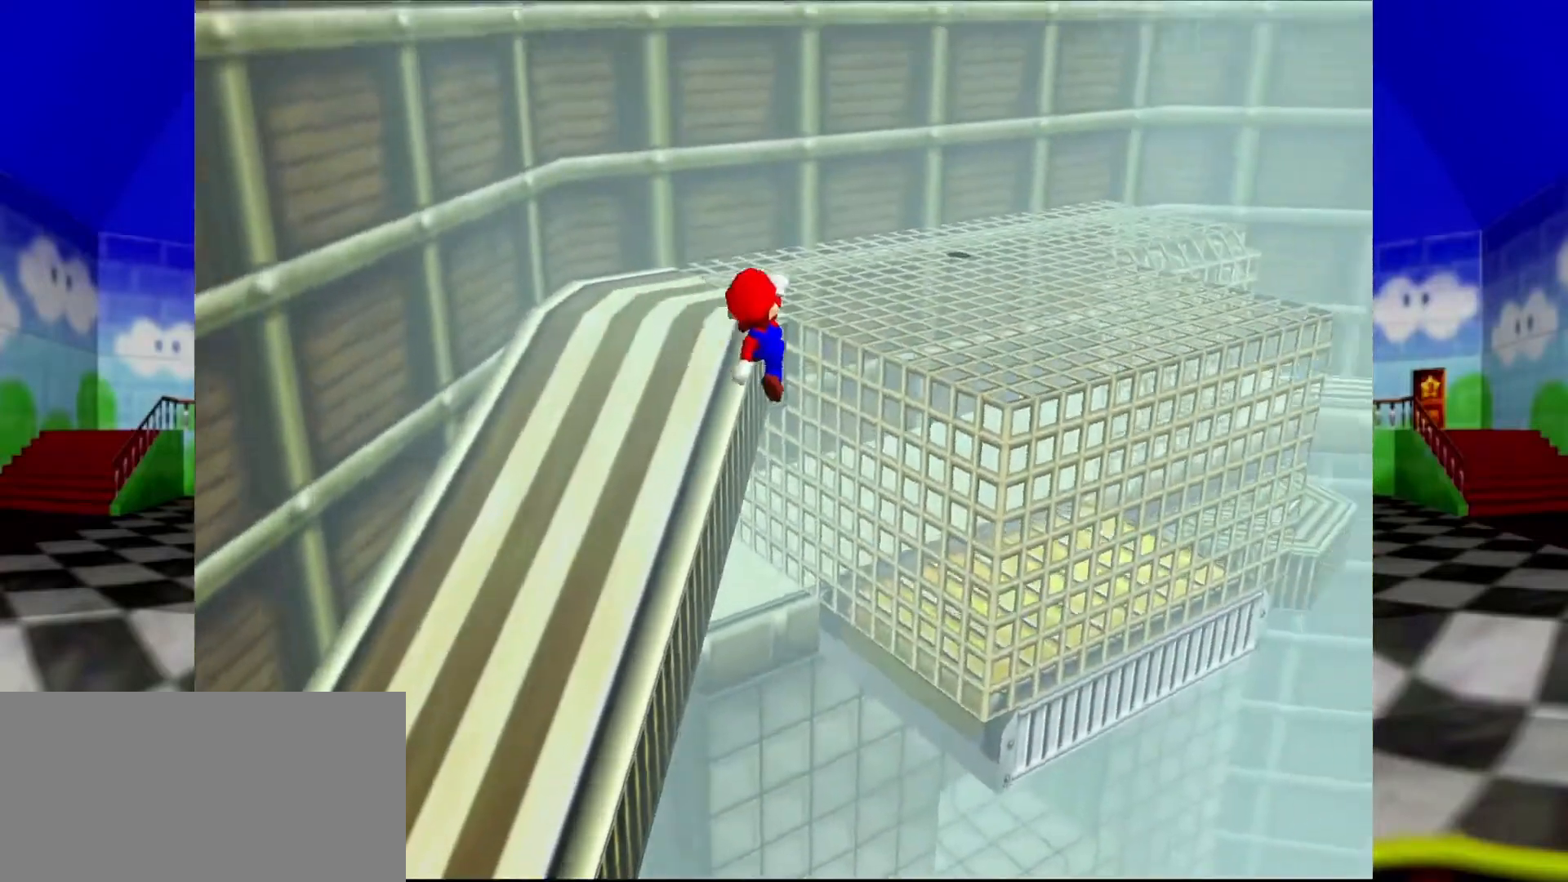
{"buttons": ["A"], "left_stick": "up-left", "events": [[100, "left_stick", "up"], [133, "A", "down"], [200, "A", "up"], [200, "left_stick", "up-left"], [467, "A", "down"]]}
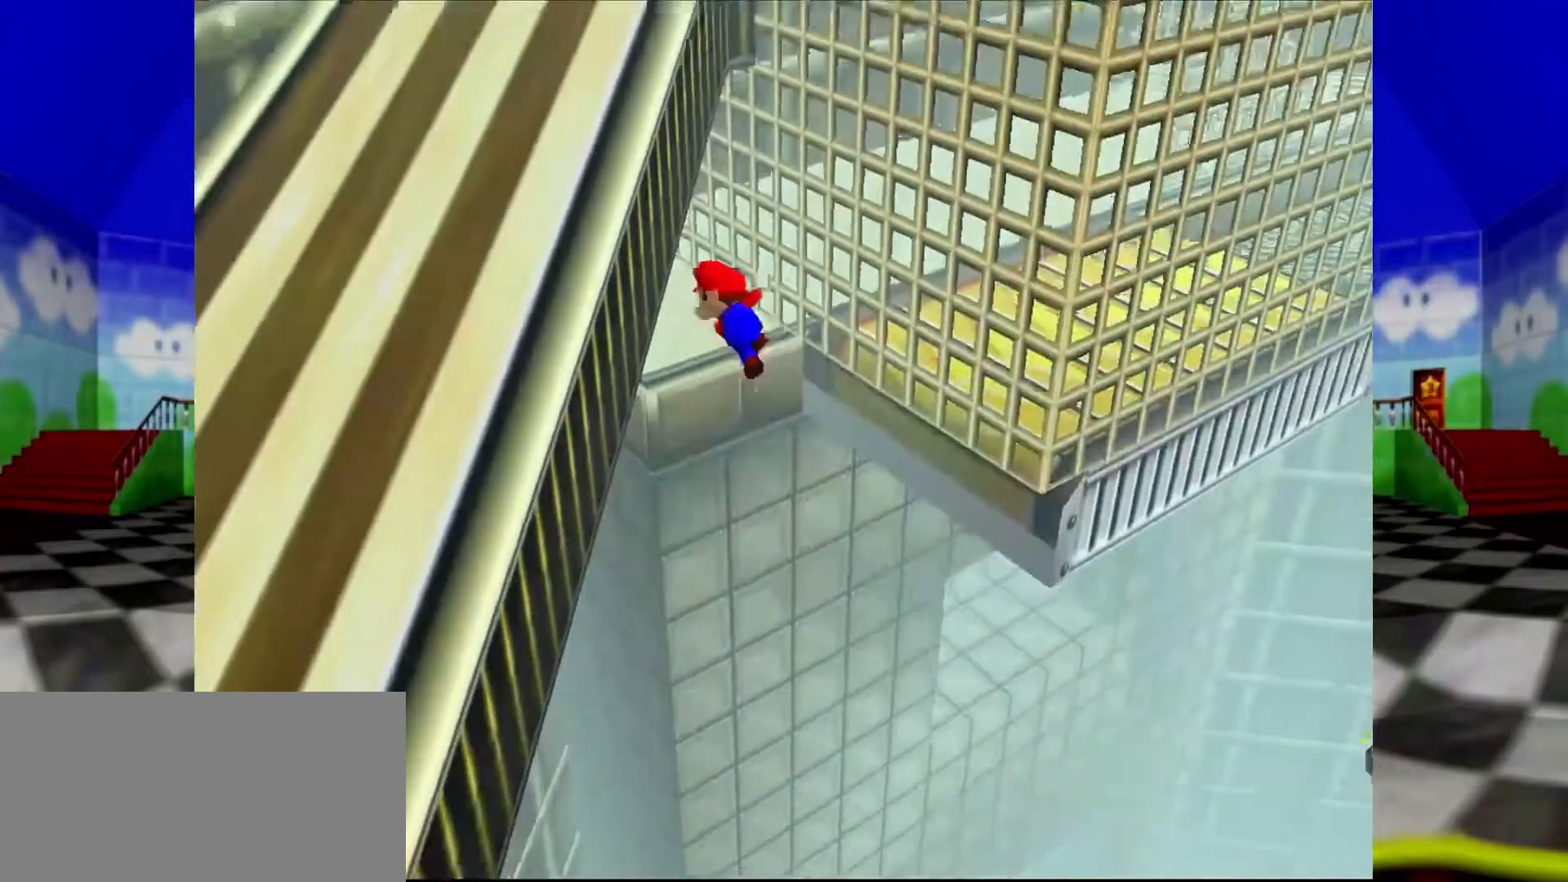
{"buttons": [], "left_stick": "up-right", "events": [[333, "left_stick", "up-right"], [367, "C_DOWN", "down"], [500, "A", "up"], [500, "C_DOWN", "up"]]}
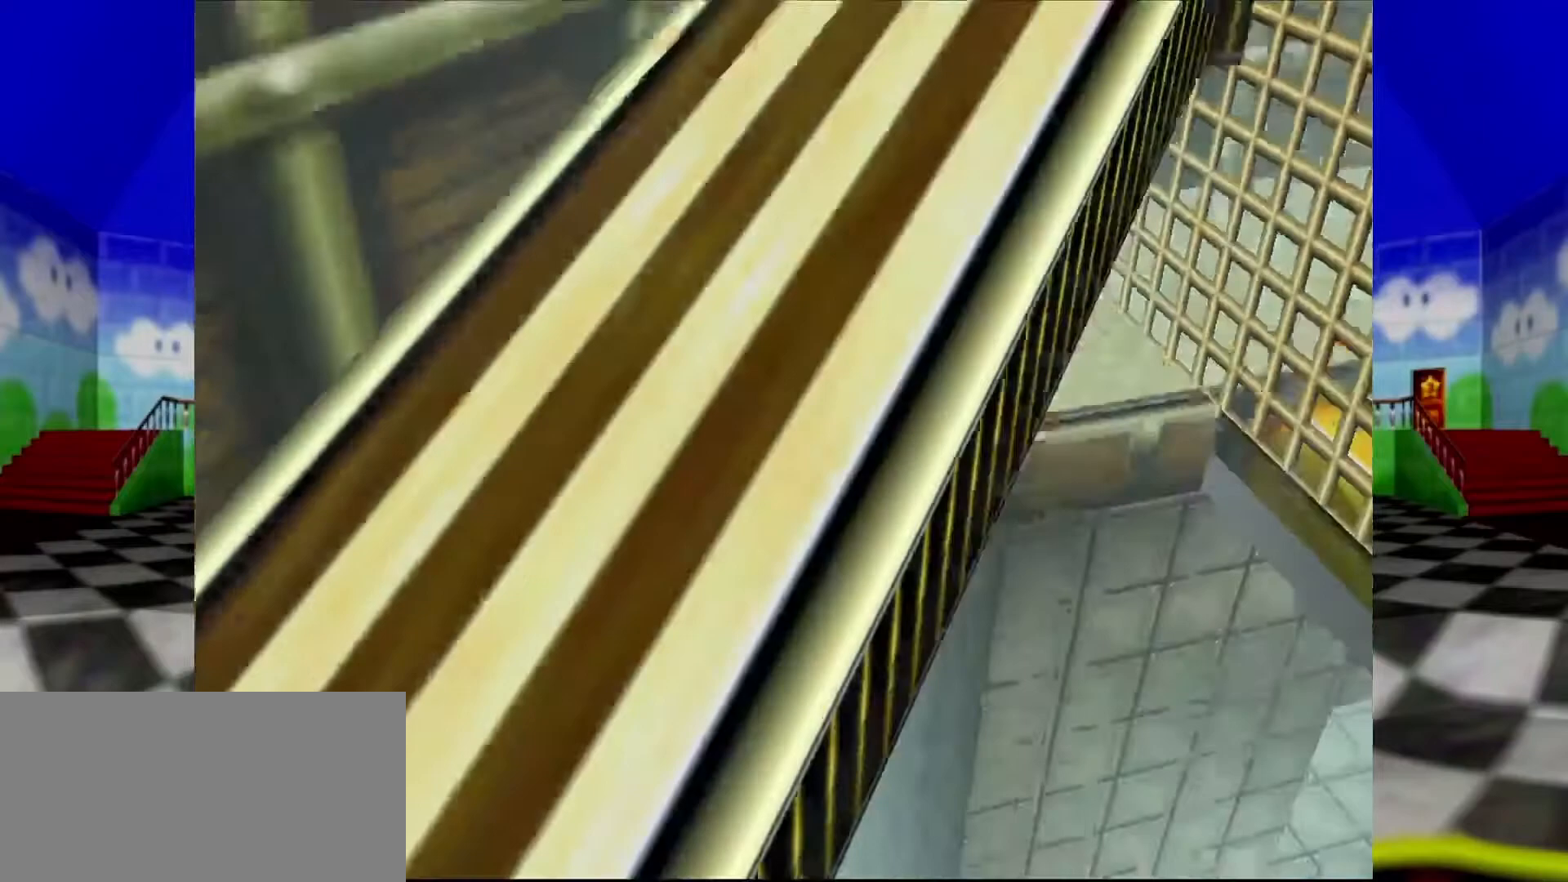
{"buttons": ["A"], "left_stick": "up", "events": [[67, "A", "down"], [200, "A", "up"], [467, "A", "down"], [467, "left_stick", "up"]]}
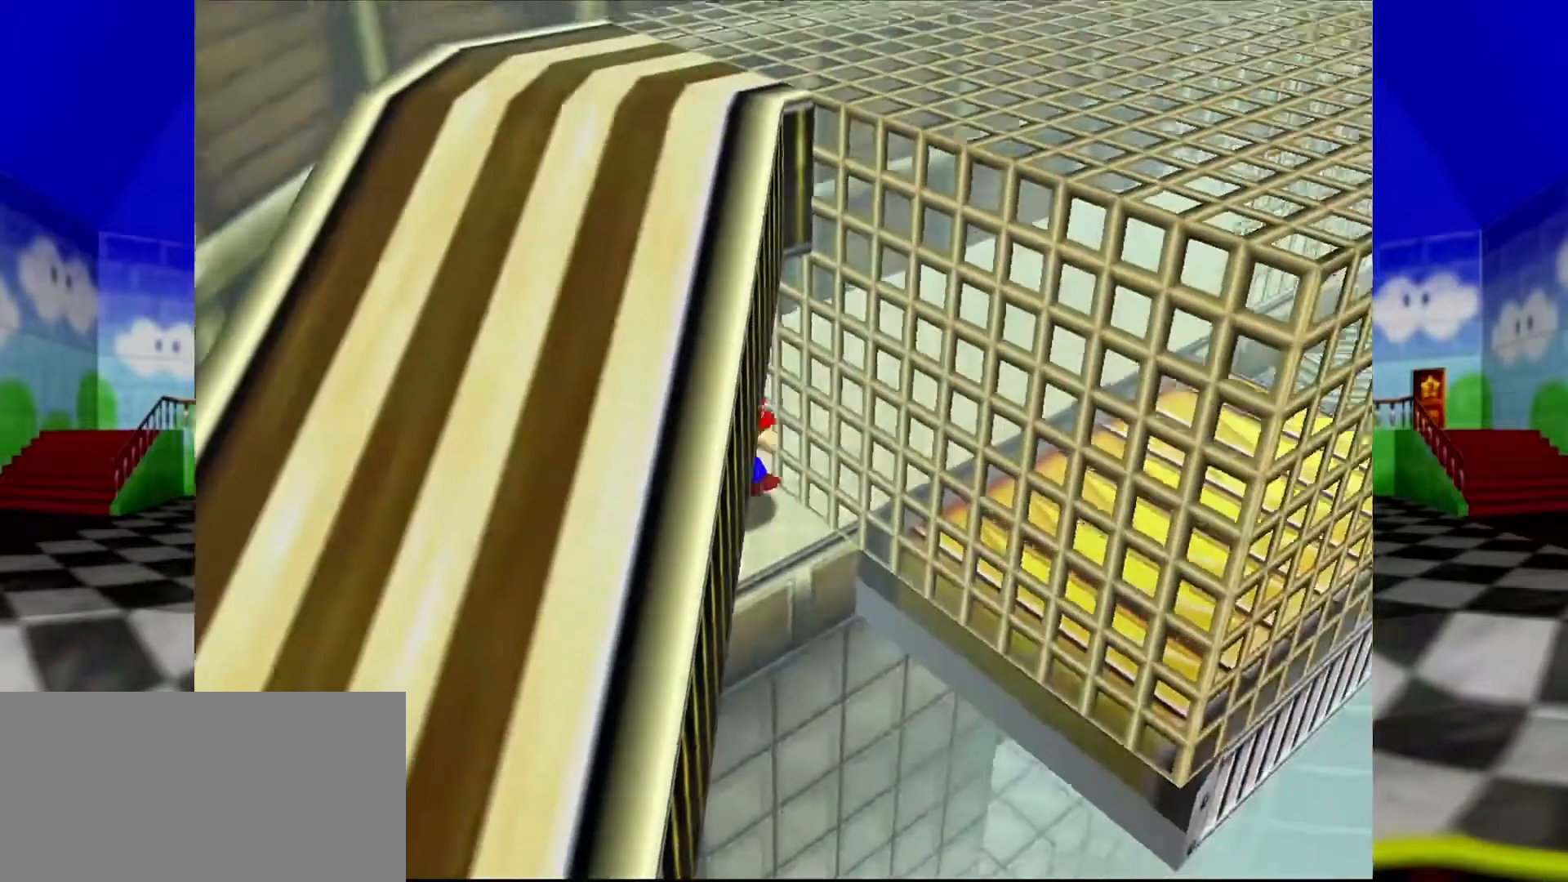
{"buttons": ["C_RIGHT"], "left_stick": "up", "events": [[100, "A", "up"], [200, "A", "down"], [267, "A", "up"], [433, "C_RIGHT", "down"]]}
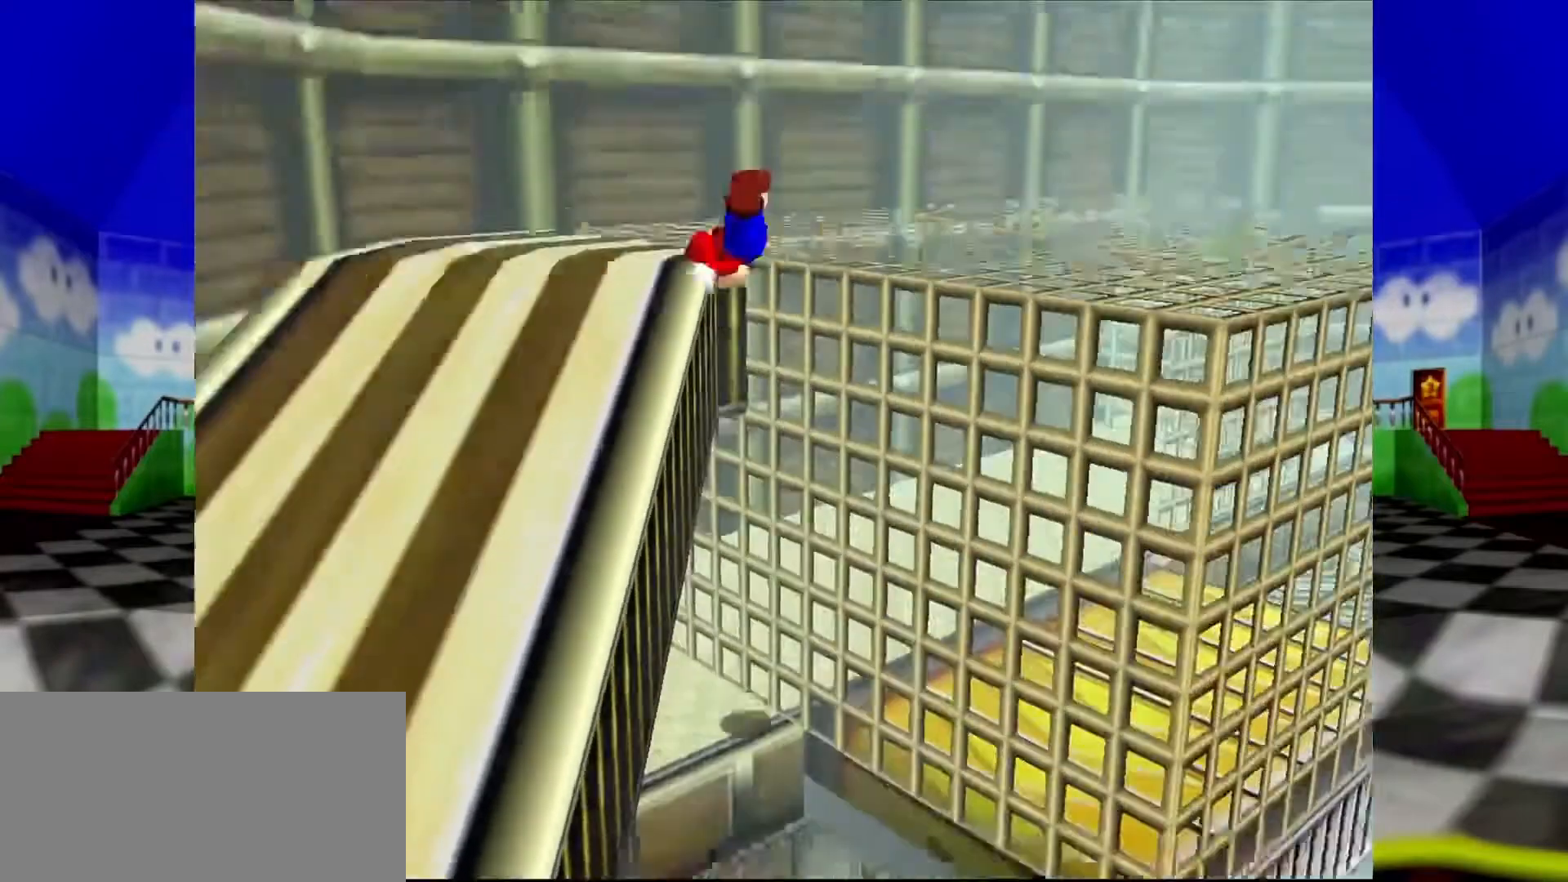
{"buttons": ["A"], "left_stick": "center", "events": [[33, "C_RIGHT", "up"], [233, "B", "down"], [333, "B", "up"], [433, "left_stick", "center"], [467, "A", "down"]]}
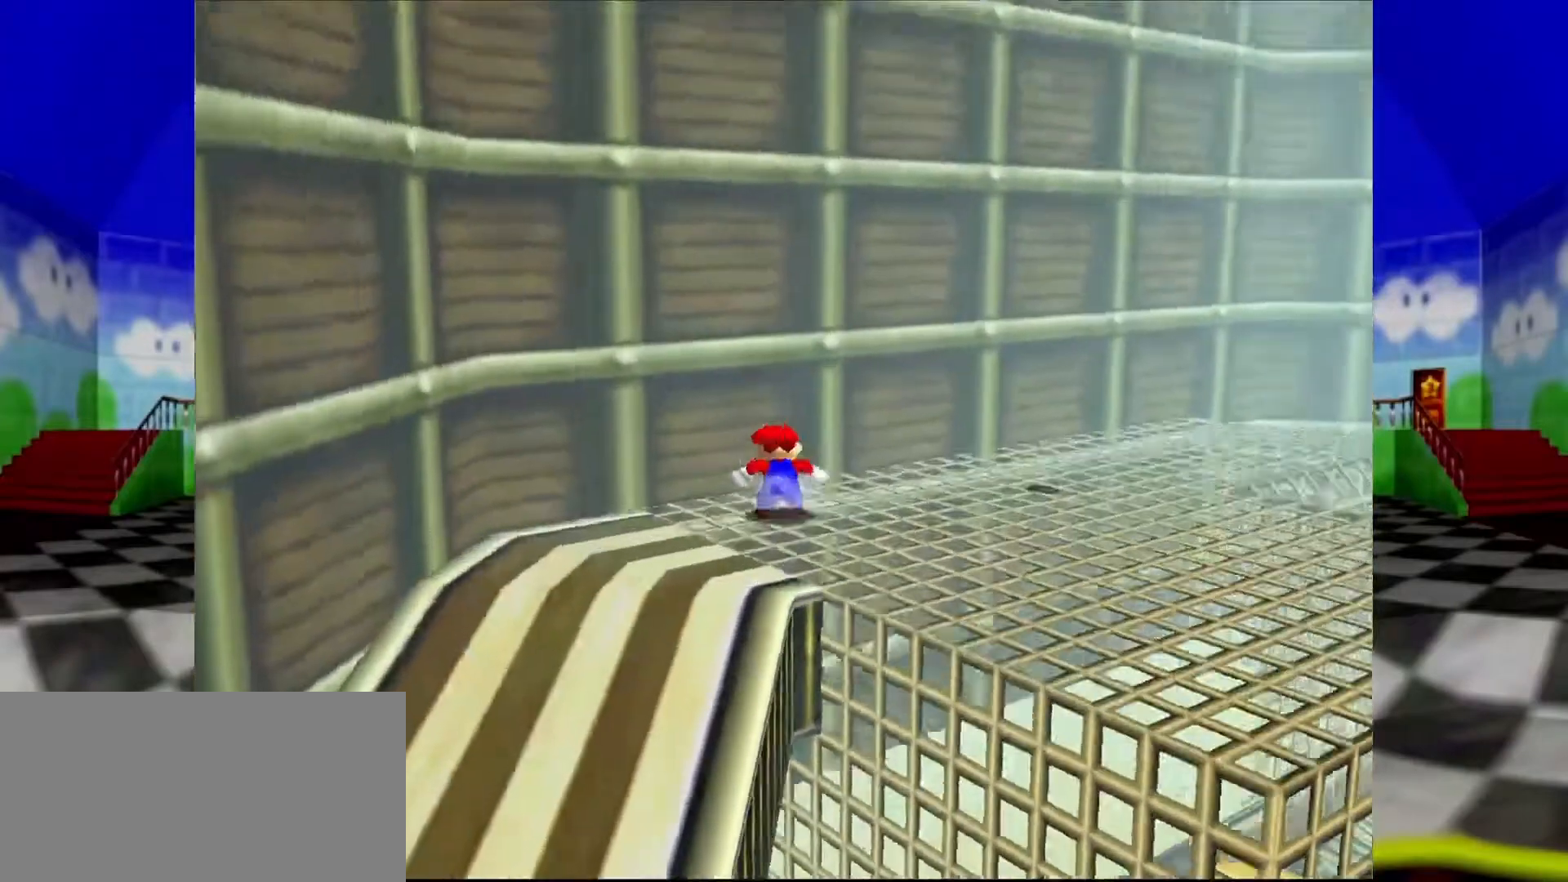
{"buttons": [], "left_stick": "down-left"}
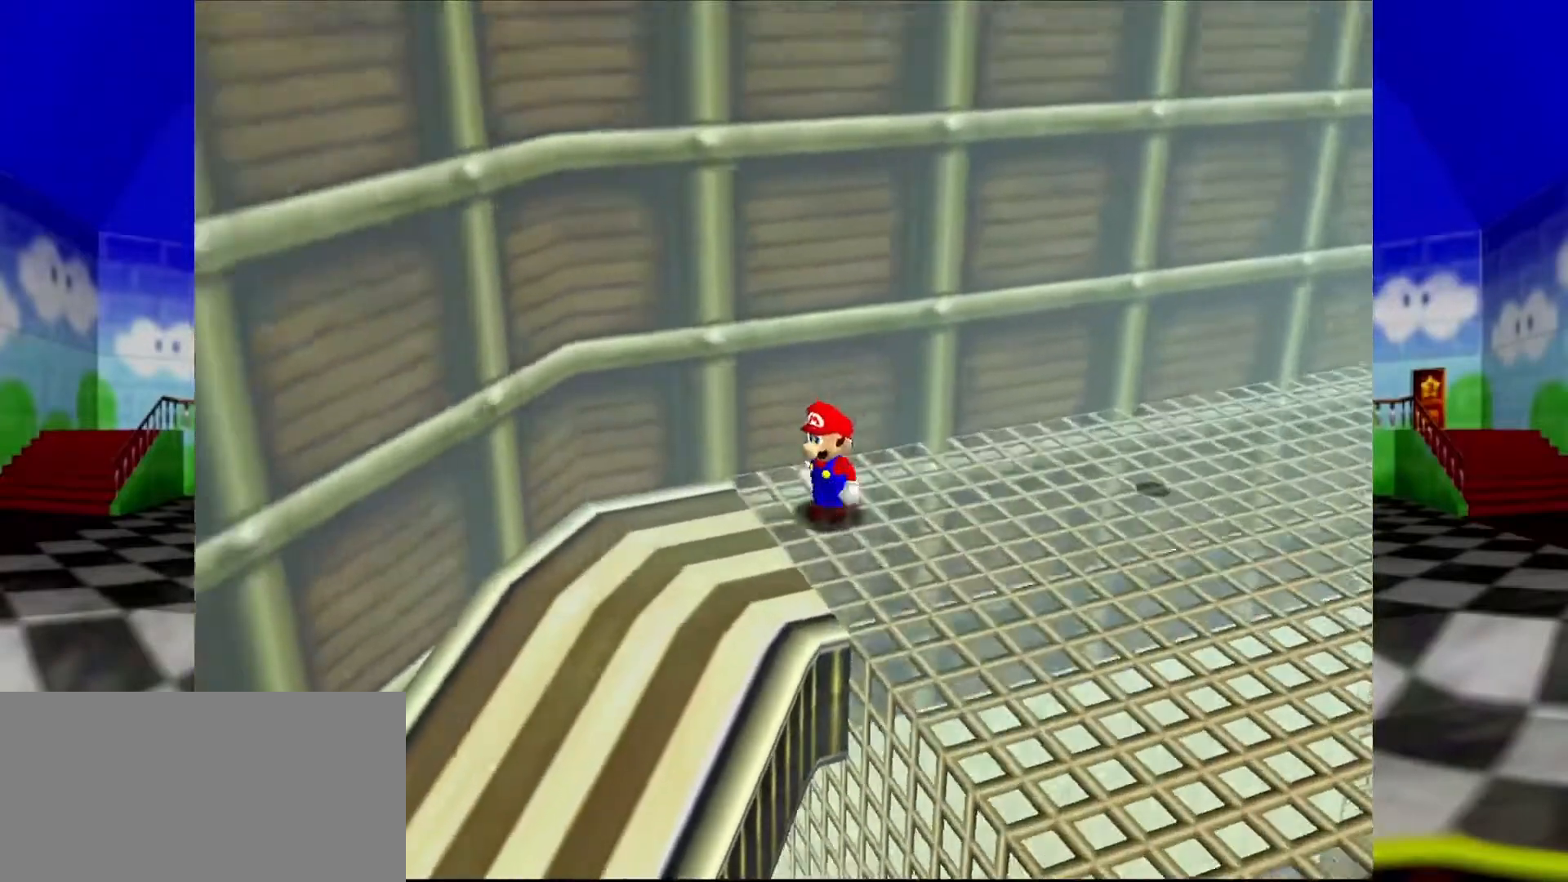
{"buttons": [], "left_stick": "down-left", "events": [[100, "C_RIGHT", "down"], [167, "C_RIGHT", "up"]]}
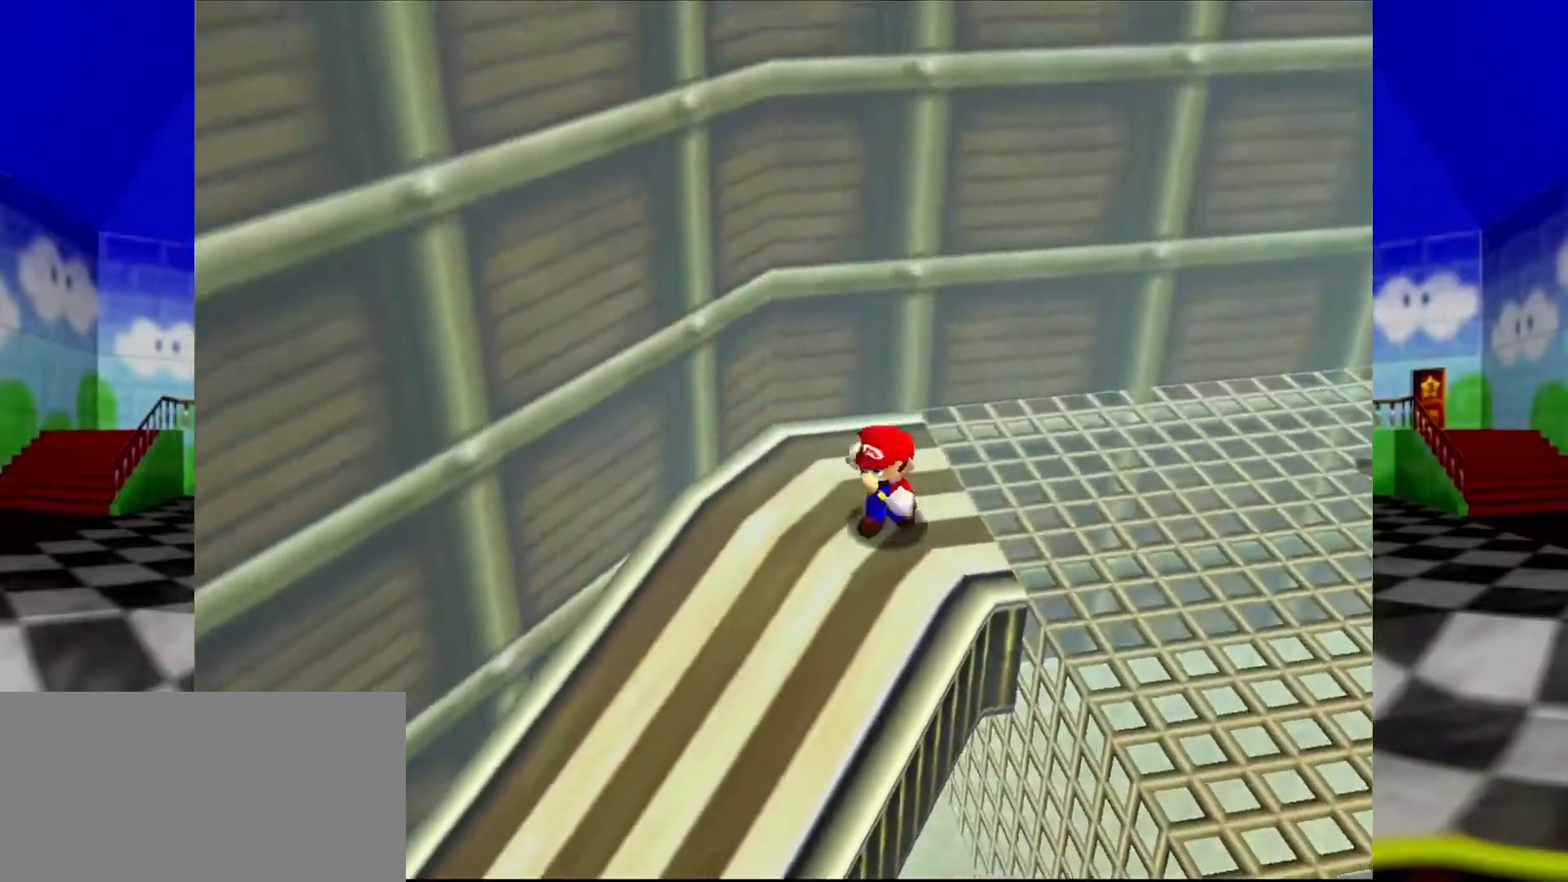
{"buttons": [], "left_stick": "up", "events": [[167, "left_stick", "down"], [400, "left_stick", "up"]]}
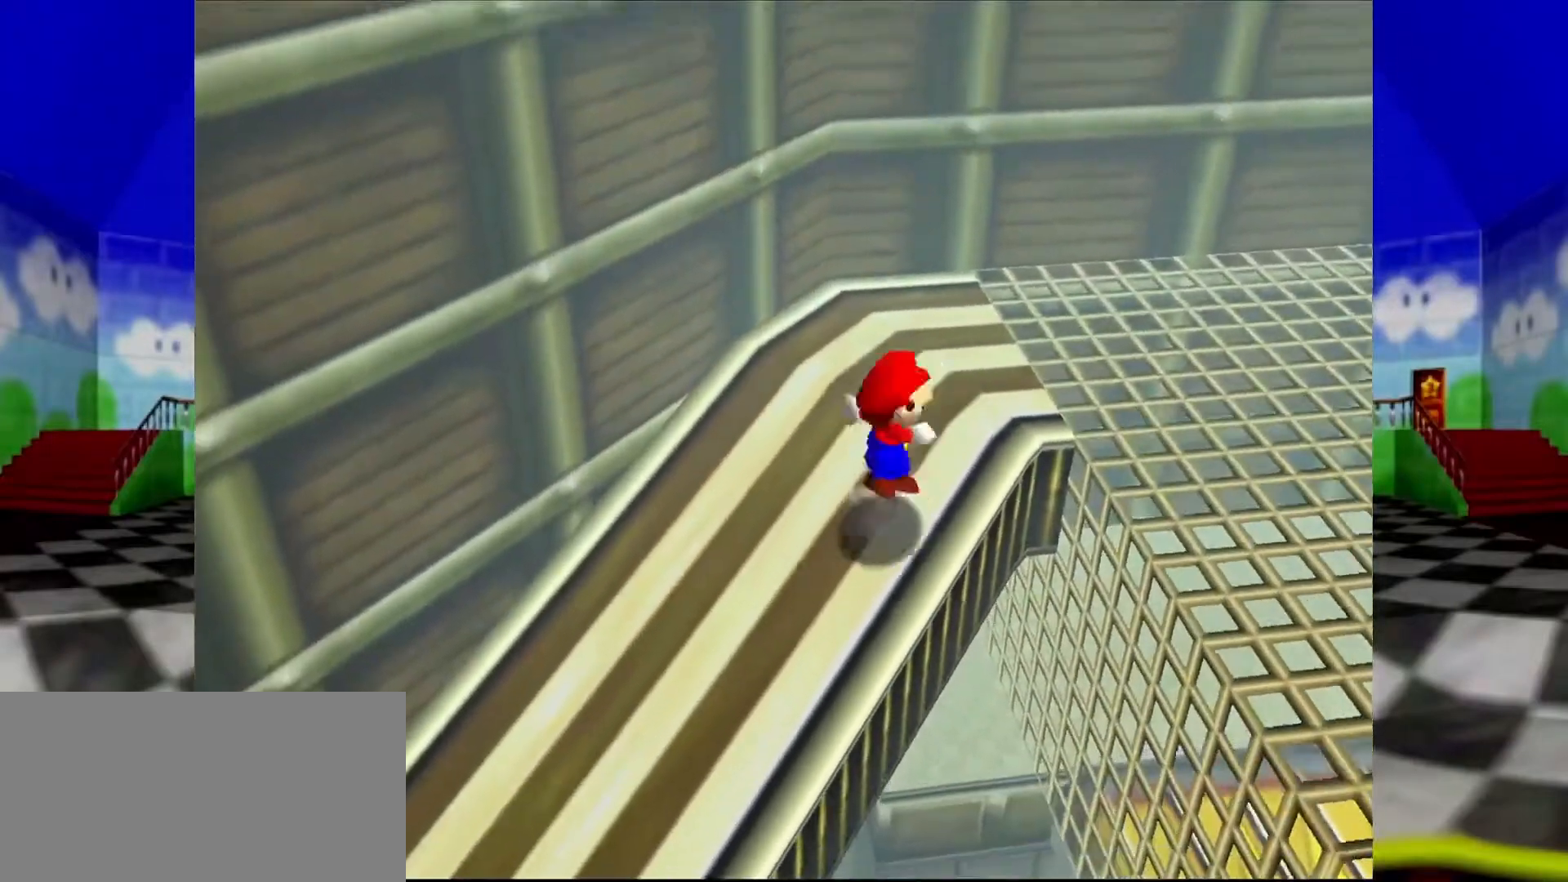
{"buttons": [], "left_stick": "down"}
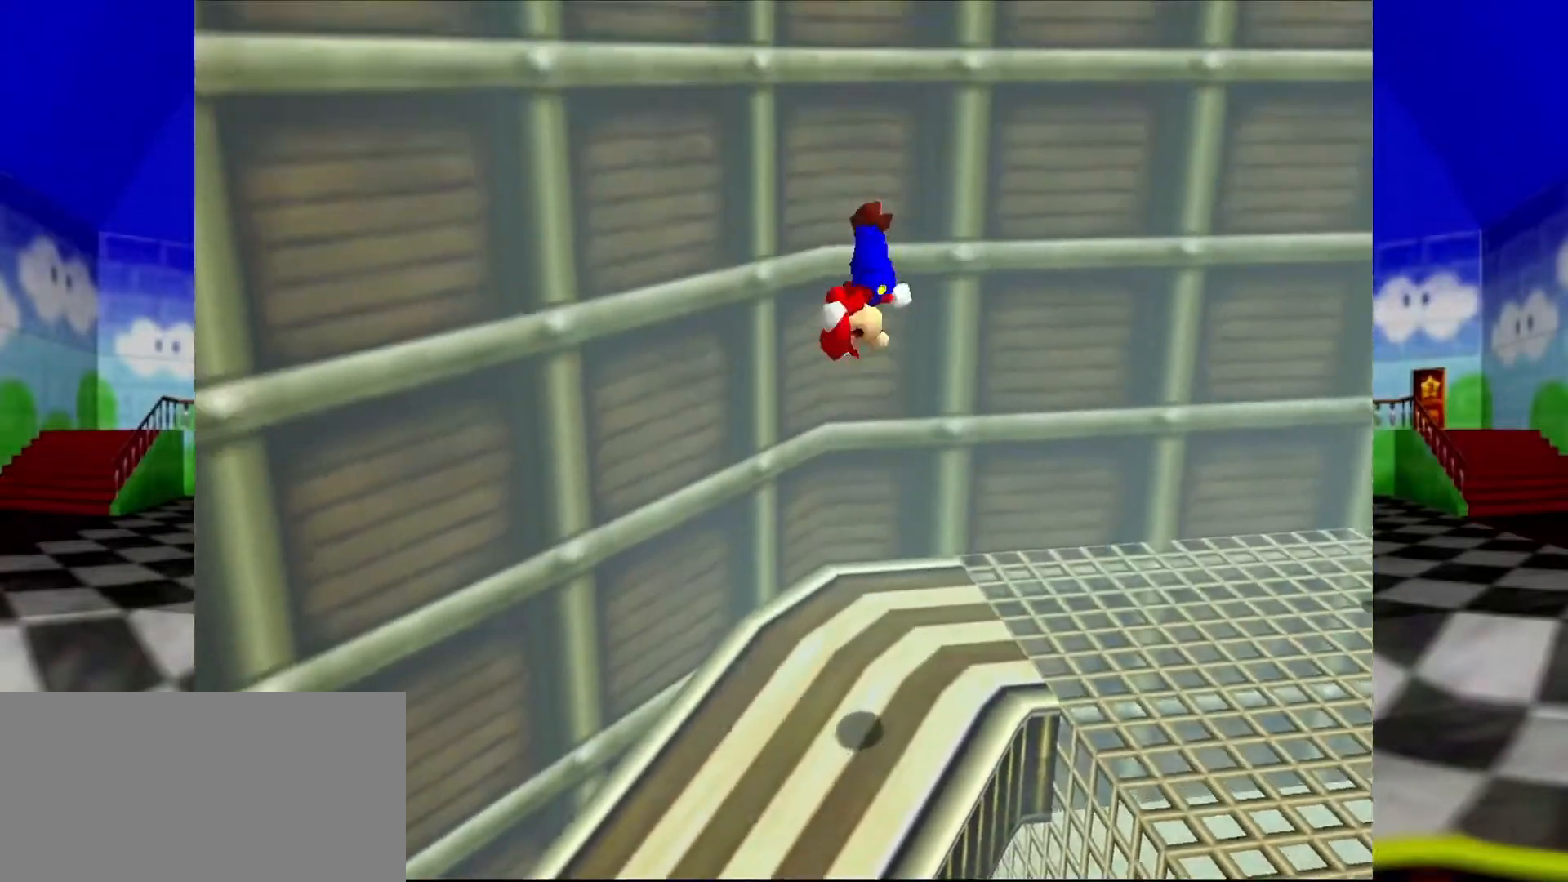
{"buttons": [], "left_stick": "center", "events": [[67, "left_stick", "center"], [200, "left_stick", "down"], [367, "left_stick", "center"]]}
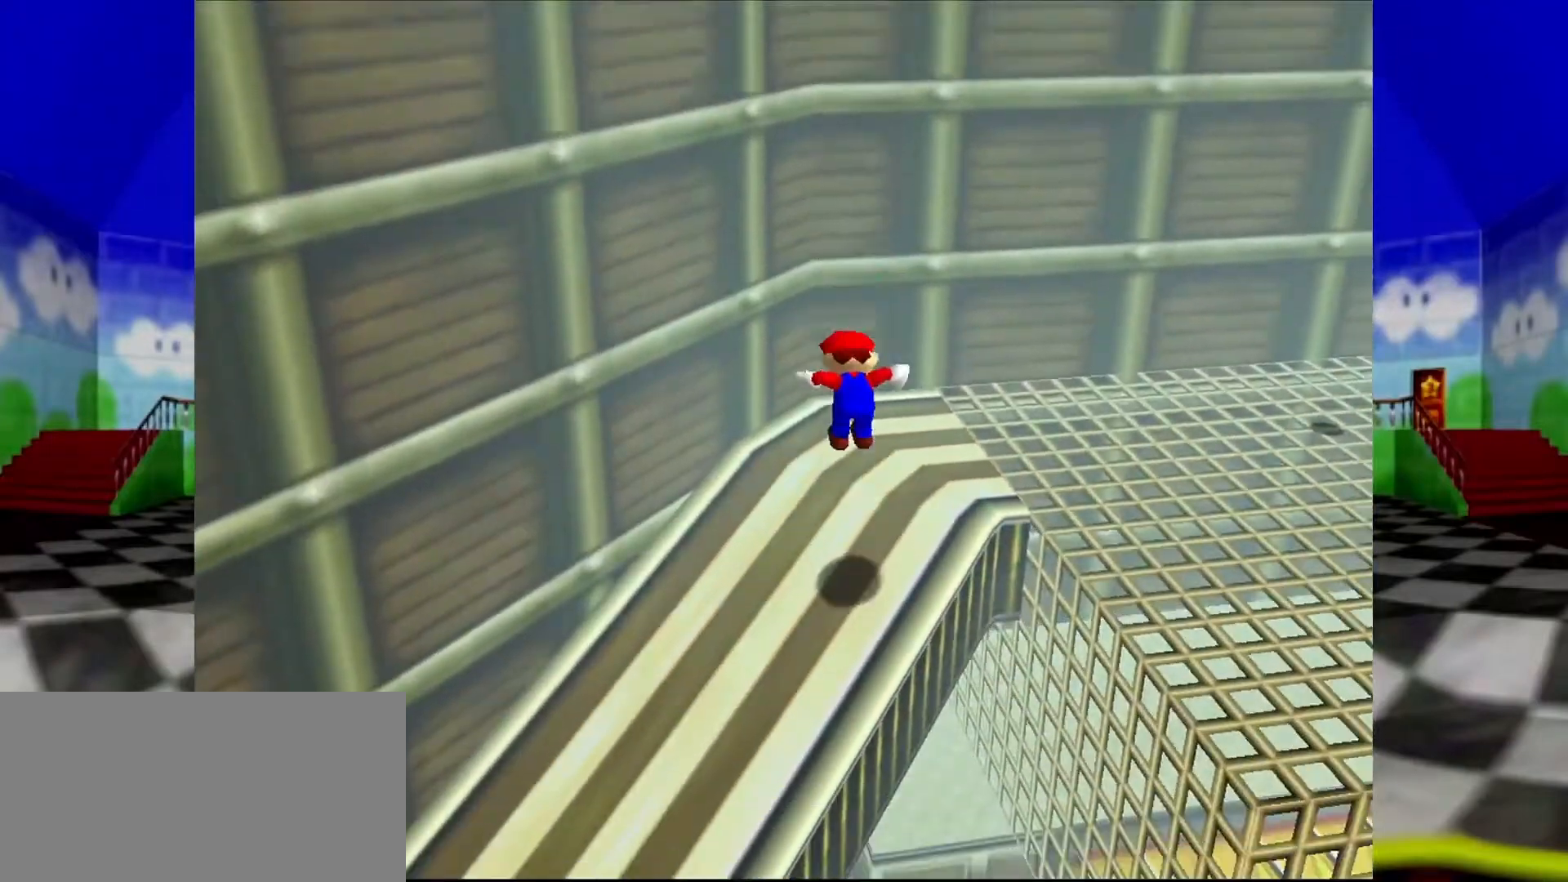
{"buttons": [], "left_stick": "center", "events": [[200, "C_RIGHT", "down"], [300, "C_RIGHT", "up"]]}
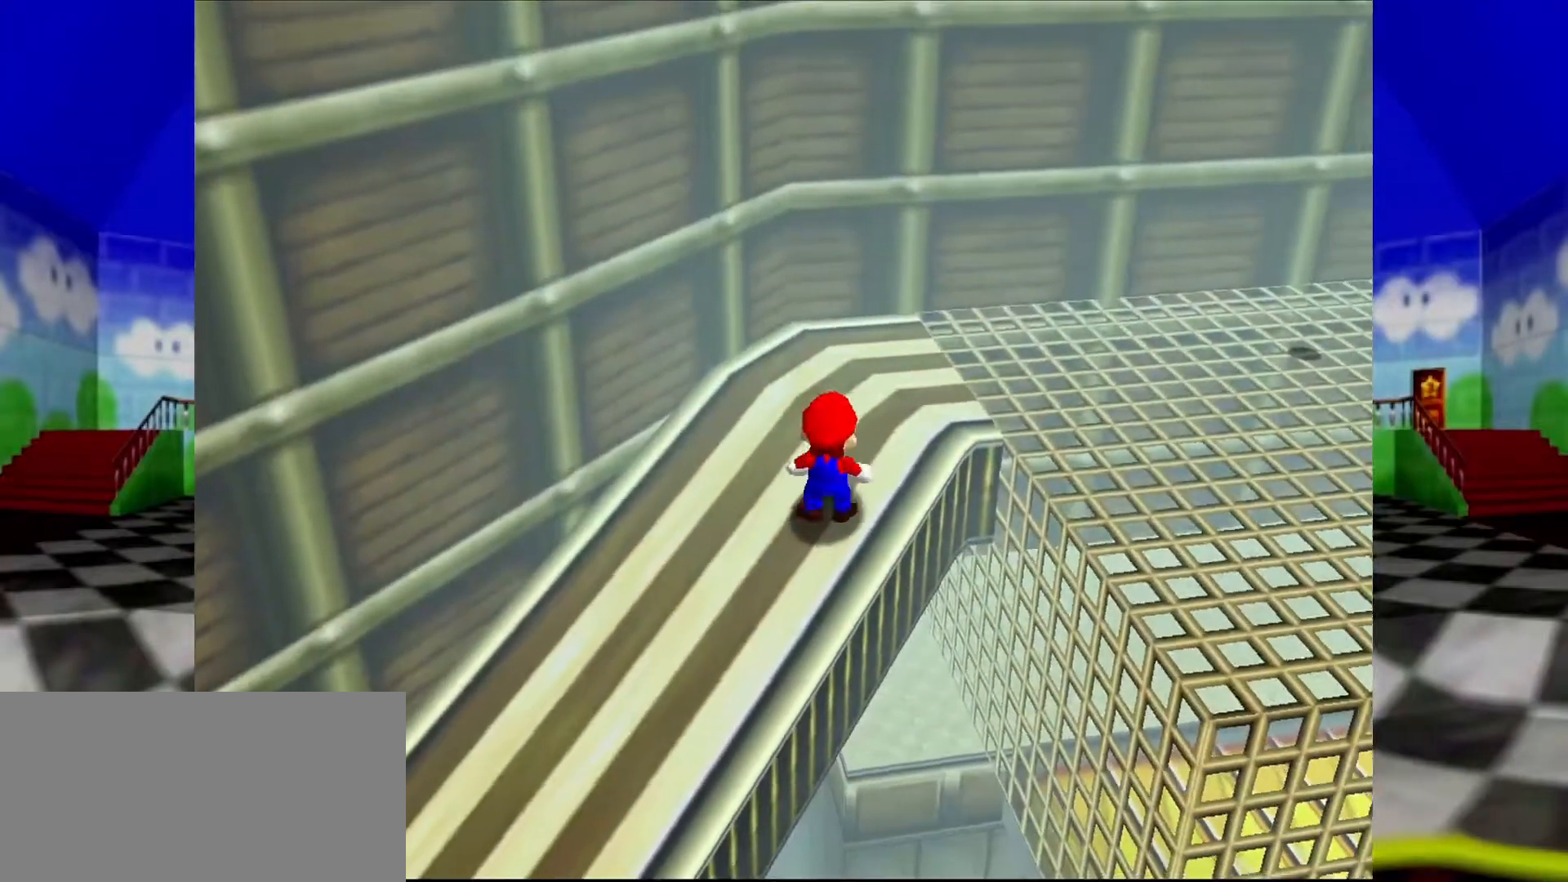
{"buttons": ["C_DOWN", "C_RIGHT"], "left_stick": "down", "events": [[133, "A", "down"], [167, "A", "up"], [233, "left_stick", "down"], [433, "C_RIGHT", "down"], [467, "C_DOWN", "down"]]}
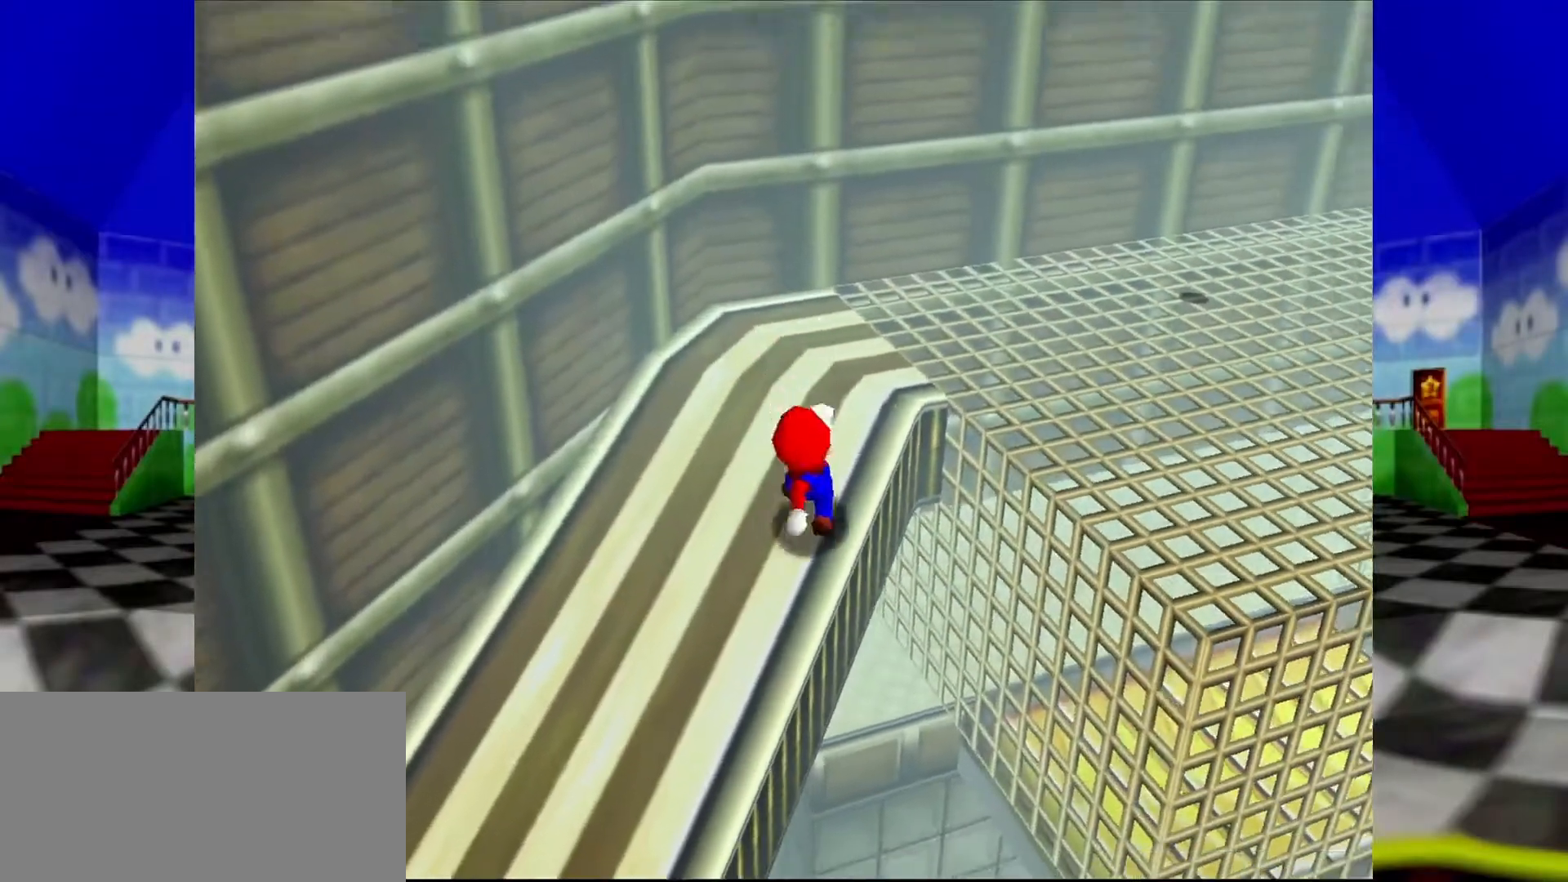
{"buttons": [], "left_stick": "up-right", "events": [[33, "C_RIGHT", "up"], [33, "left_stick", "down-right"], [67, "C_DOWN", "up"], [100, "A", "down"], [167, "A", "up"], [167, "left_stick", "up-right"]]}
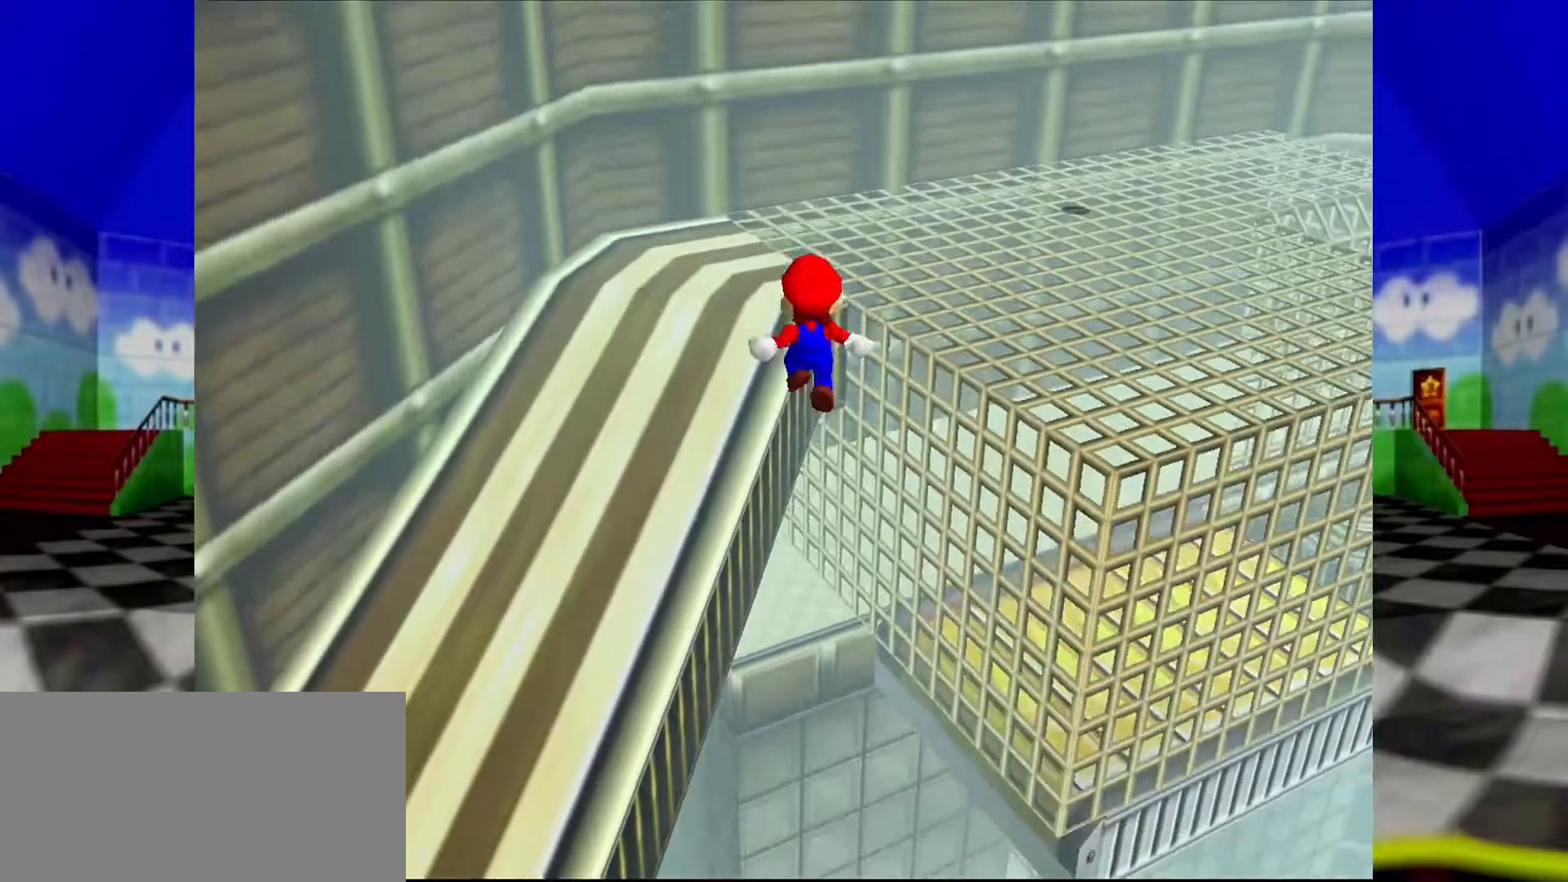
{"buttons": ["B"], "left_stick": "up", "events": [[67, "A", "down"], [67, "left_stick", "up"], [133, "A", "up"], [367, "B", "down"]]}
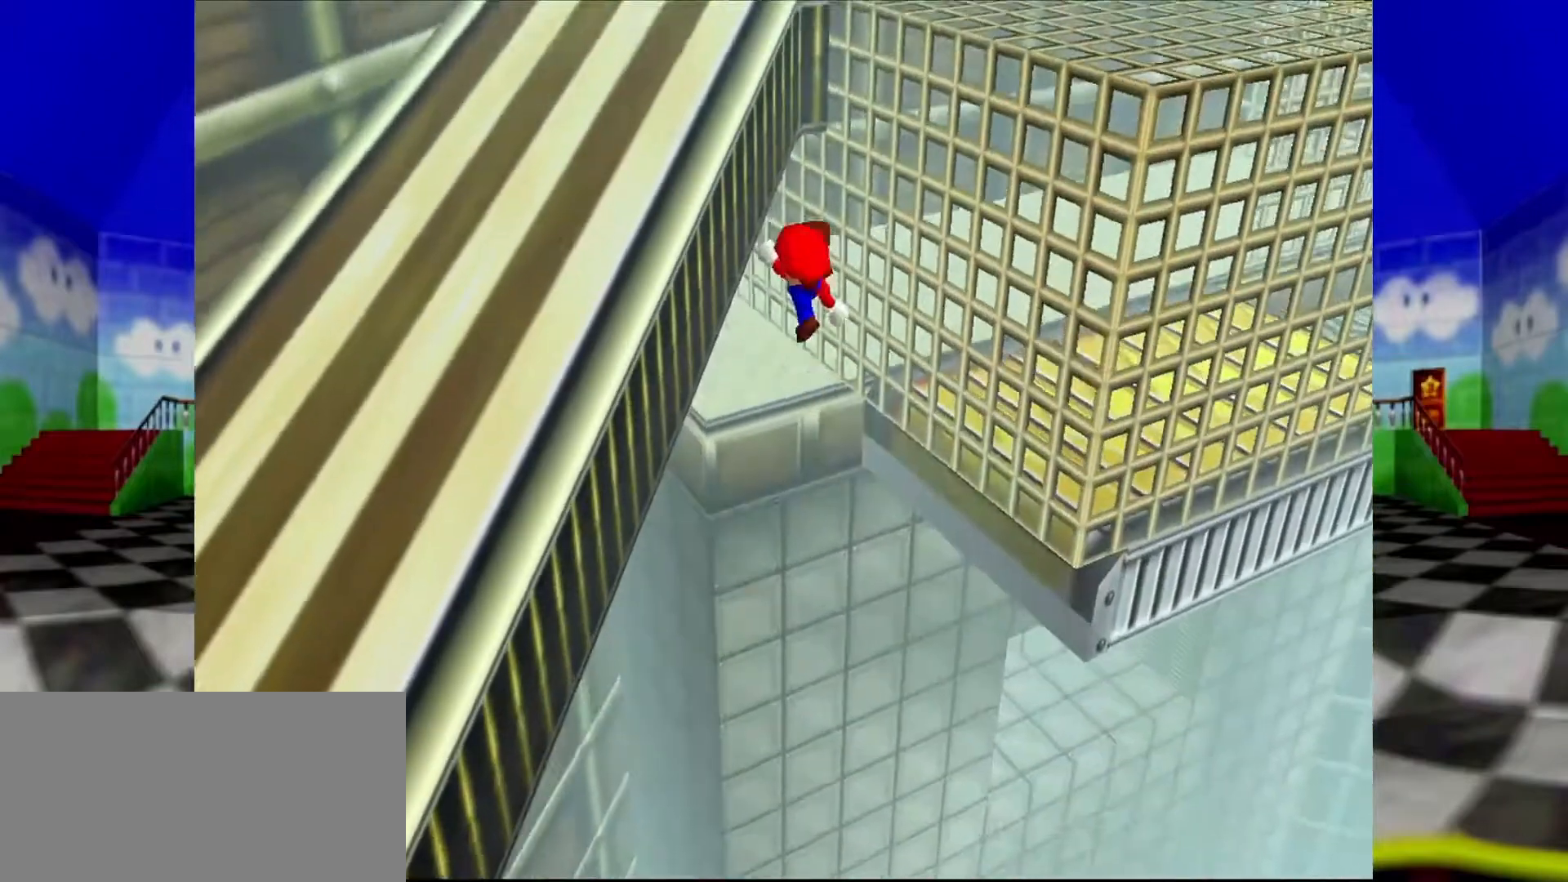
{"buttons": [], "left_stick": "up-left"}
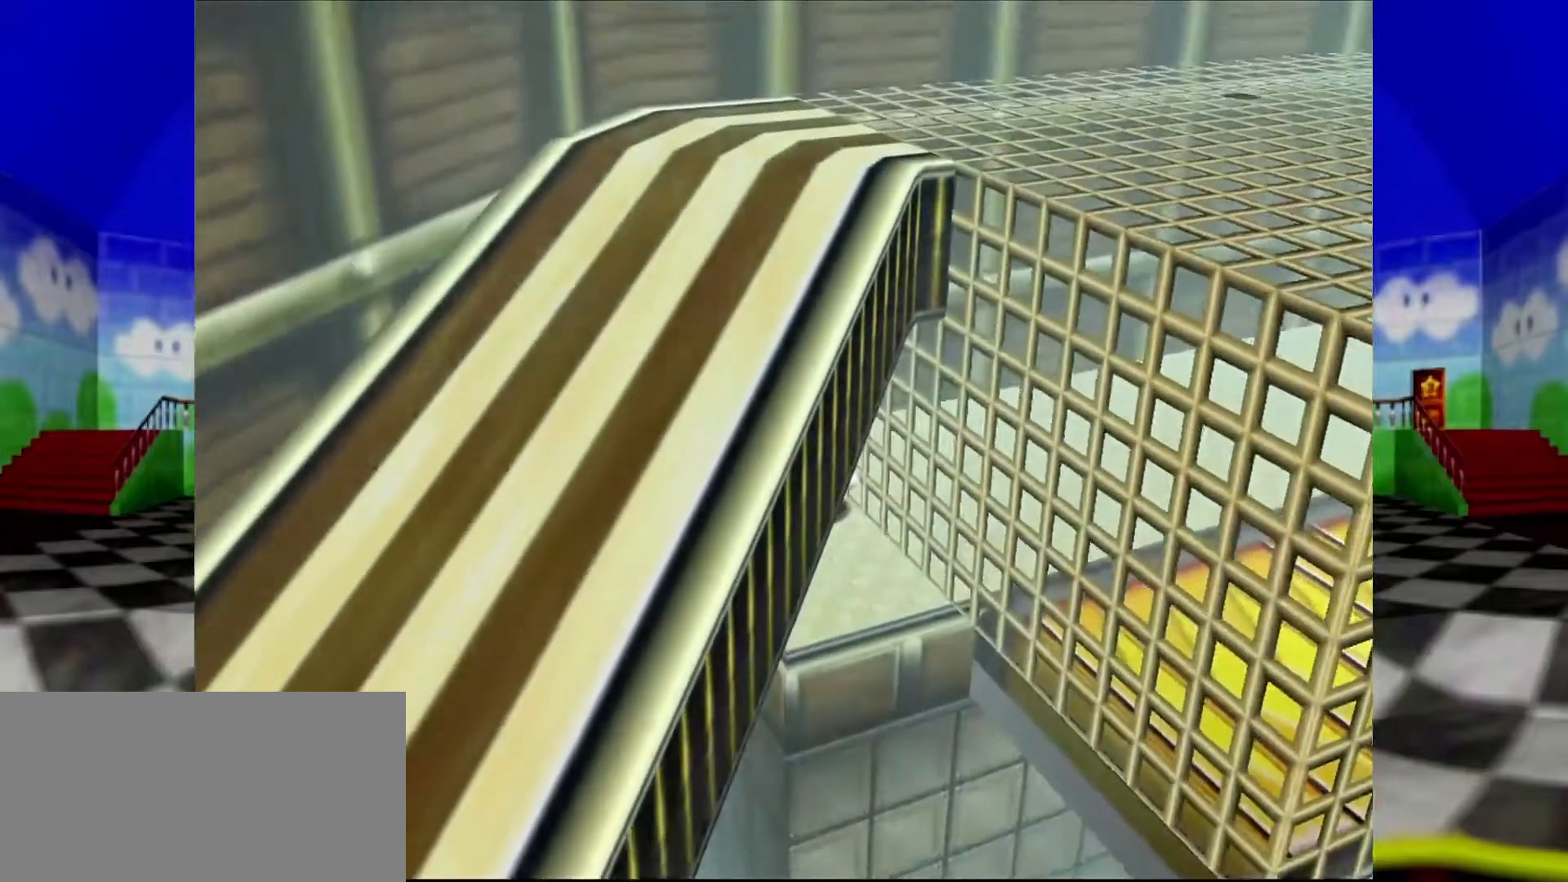
{"buttons": [], "left_stick": "center", "events": [[167, "left_stick", "center"]]}